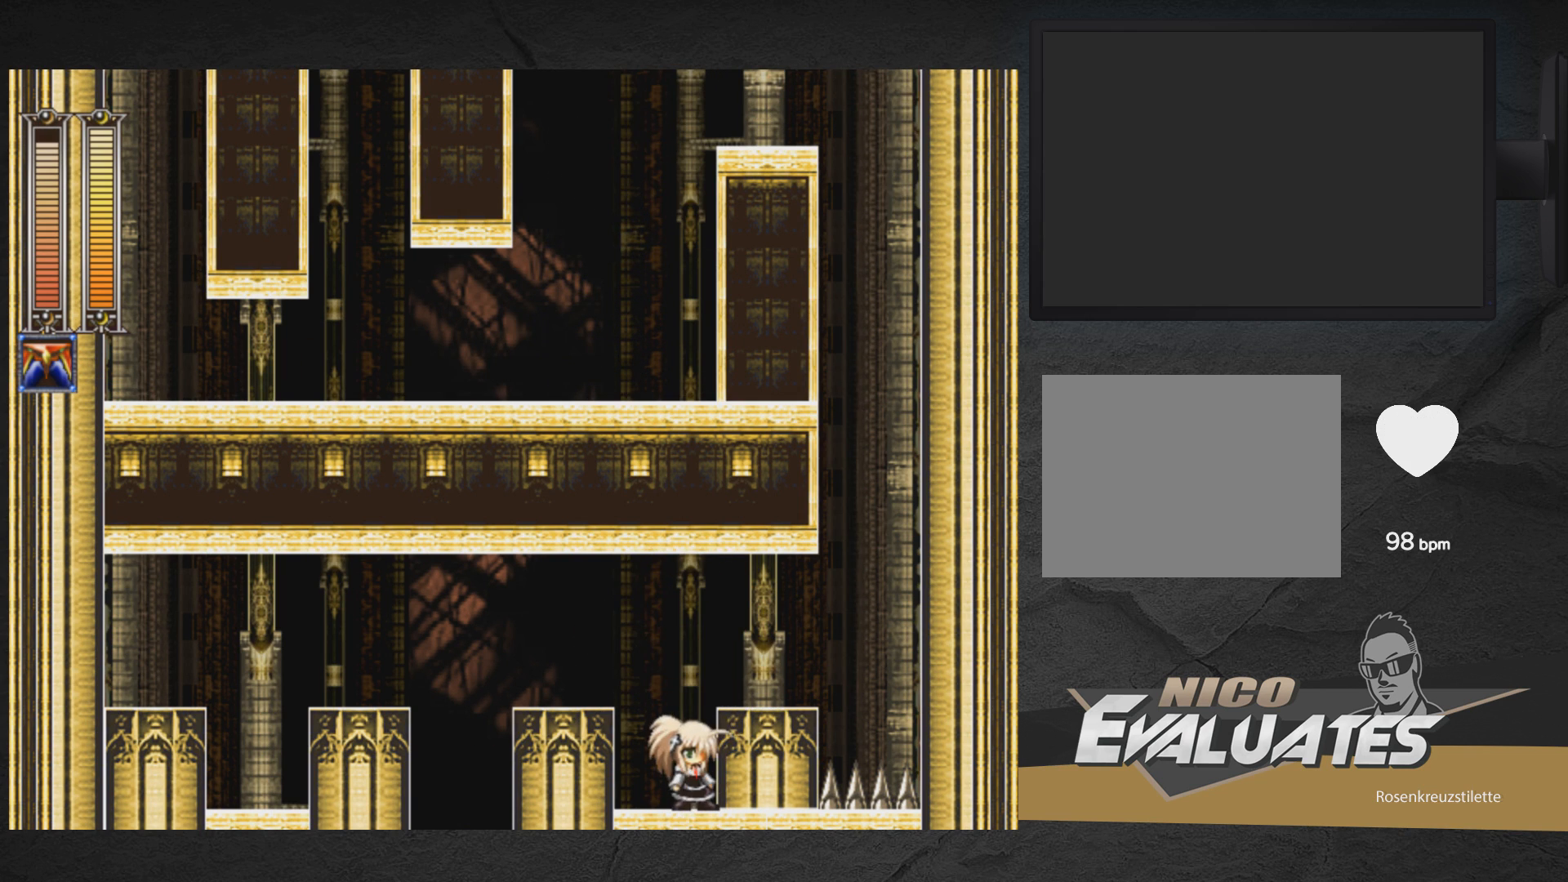
Gameplay with a controller (Xbox layout); each line is a JSON object with the inputs held at the frame after it. "events" lists button and stick changes between this image and that frame as [ms after this image, input, new state], when the widget could be followed in between. Not read: L2 R2 left_stick.
{"buttons": ["START"], "right_stick": "center"}
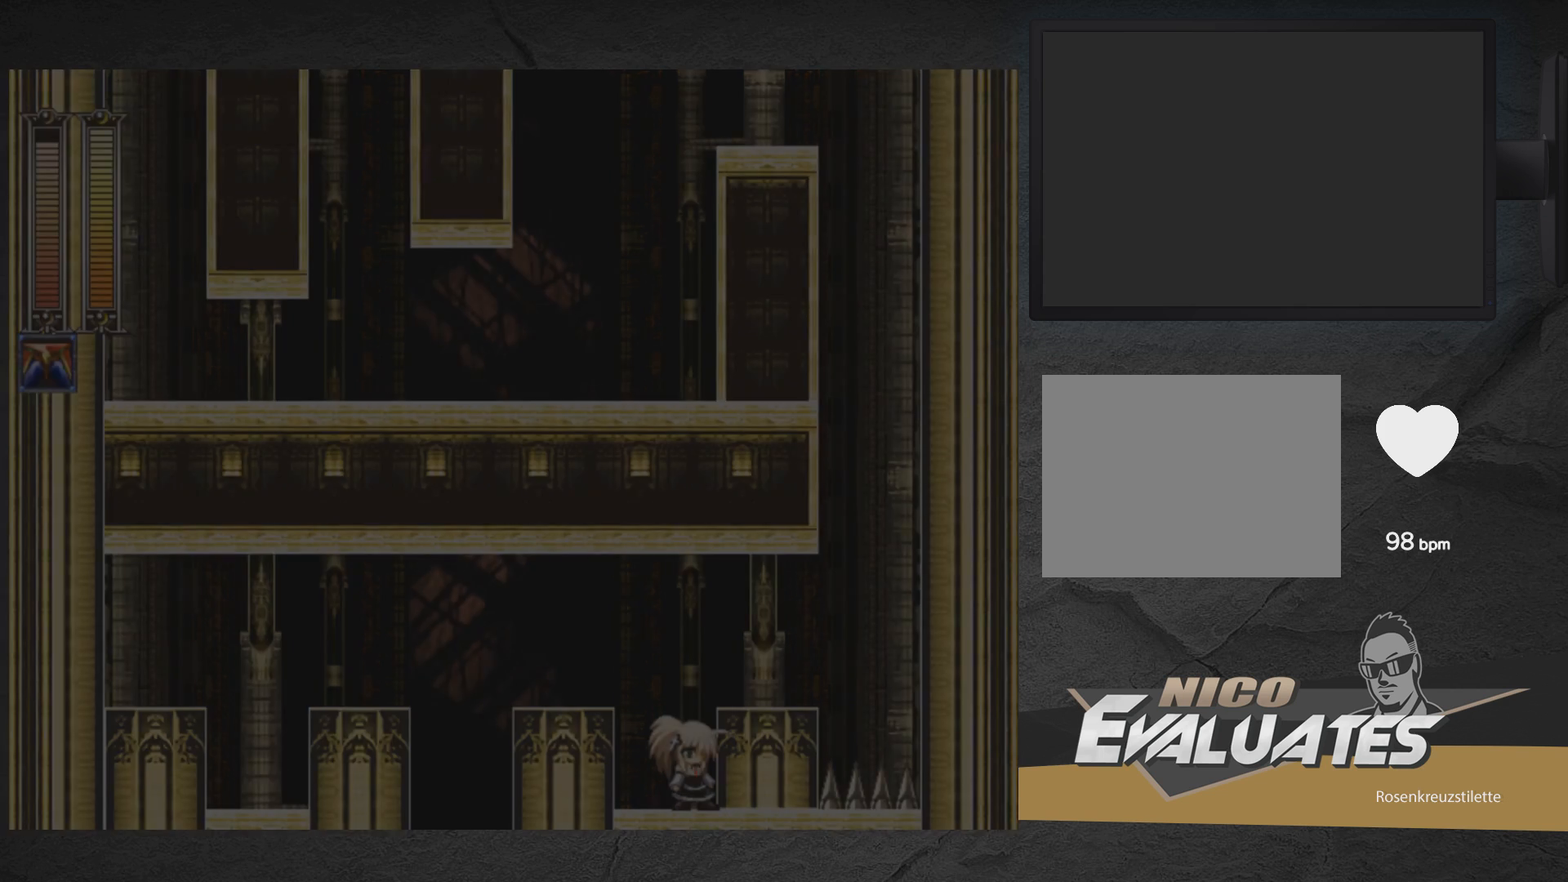
{"buttons": ["DPAD_LEFT"], "right_stick": "center", "events": [[33, "START", "up"], [467, "DPAD_LEFT", "down"]]}
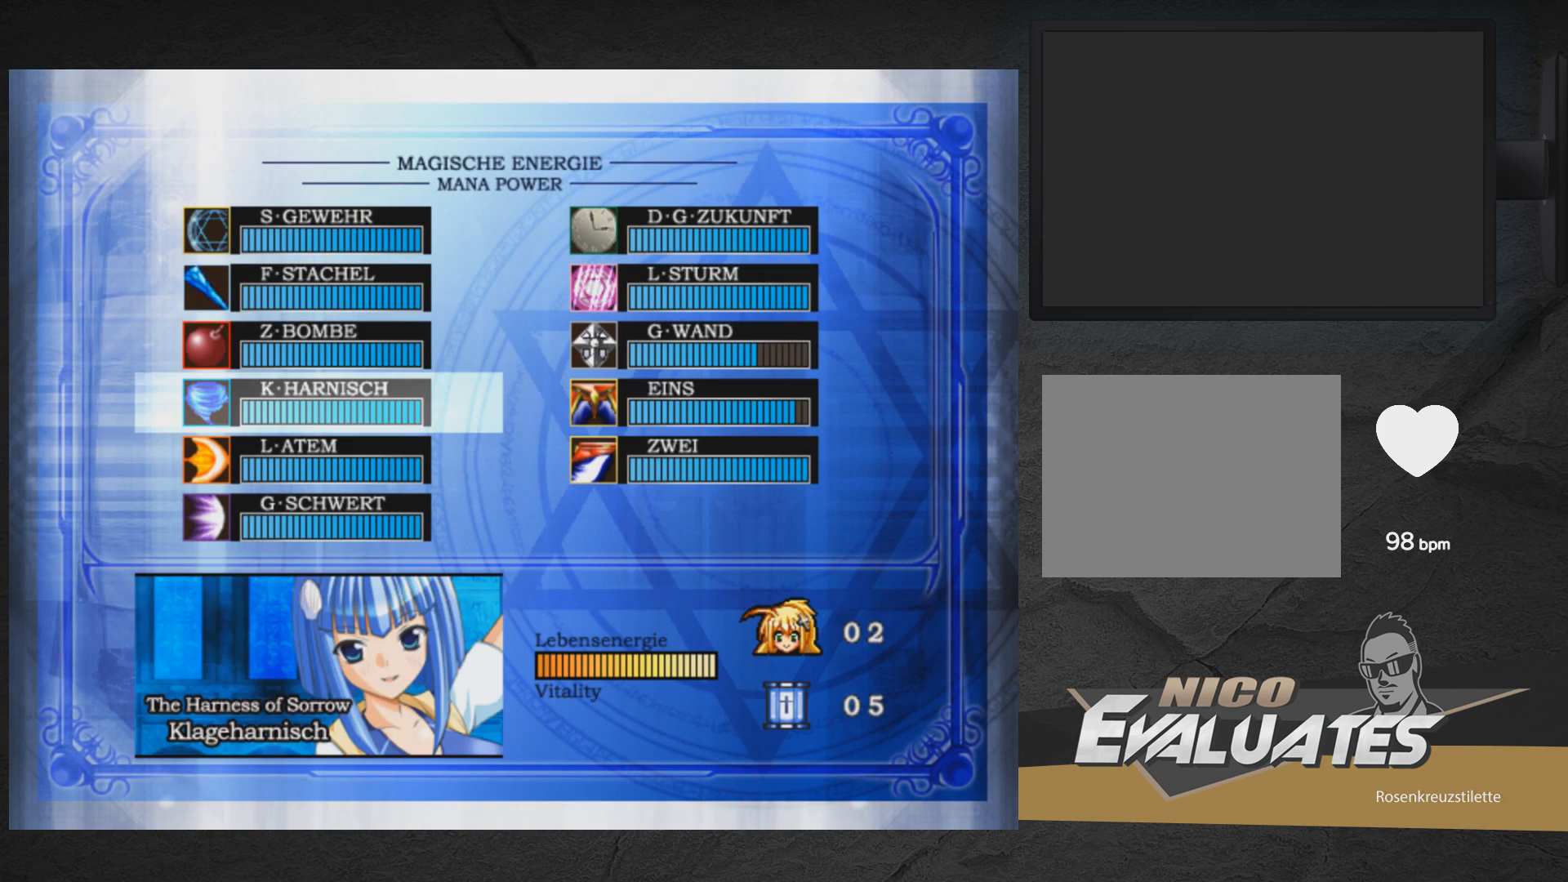
{"buttons": ["START"], "right_stick": "center", "events": [[50, "DPAD_LEFT", "up"], [100, "DPAD_UP", "down"], [150, "DPAD_UP", "up"], [217, "DPAD_UP", "down"], [267, "DPAD_UP", "up"], [350, "DPAD_UP", "down"], [400, "DPAD_UP", "up"], [450, "START", "down"]]}
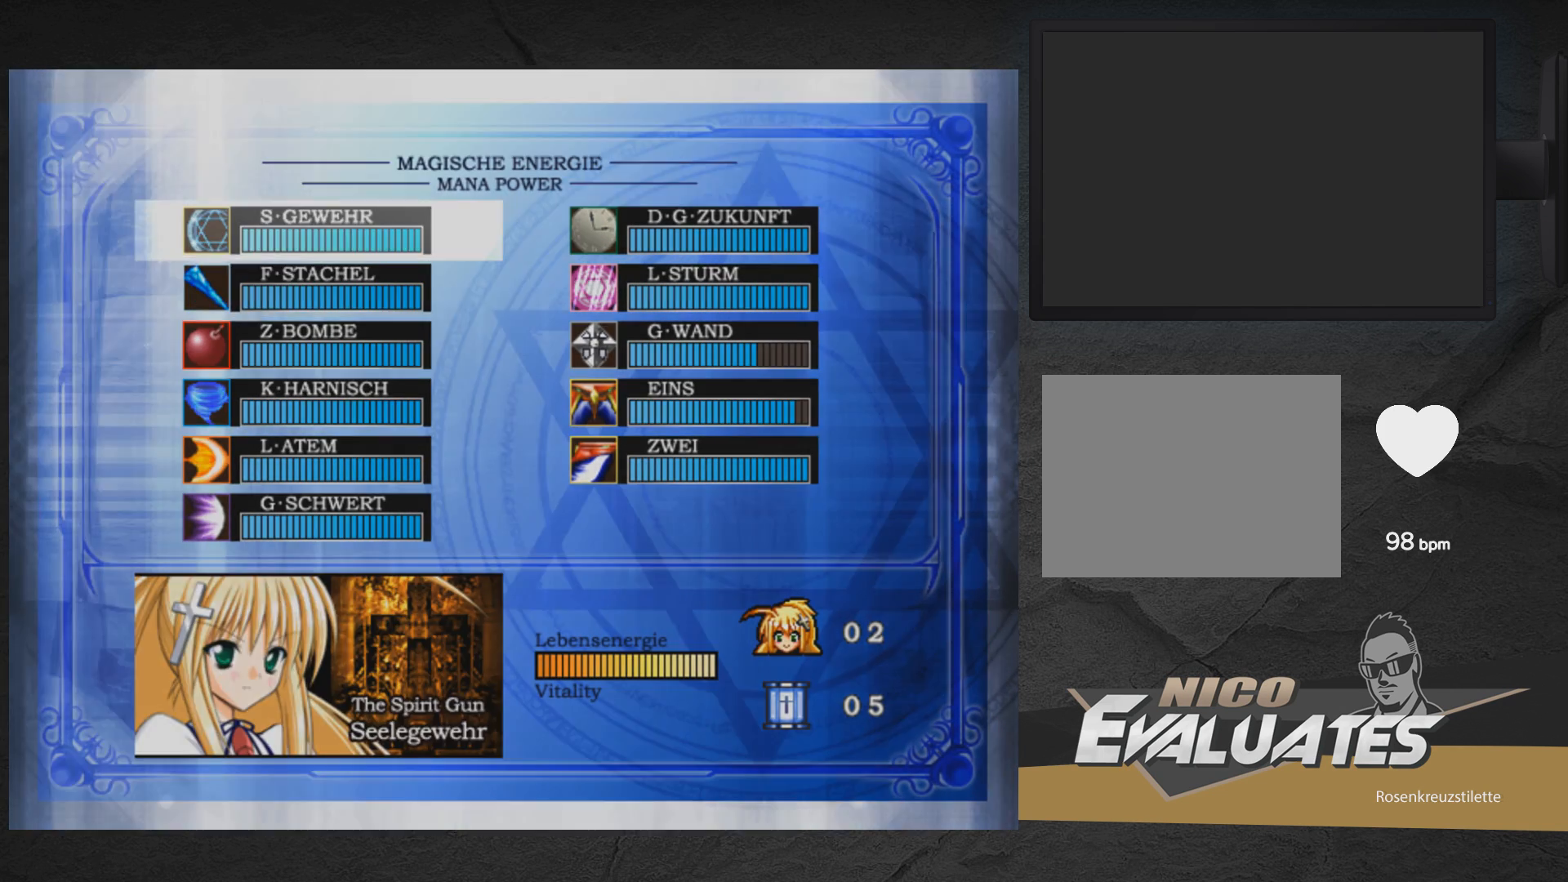
{"buttons": [], "right_stick": "center", "events": [[50, "START", "up"]]}
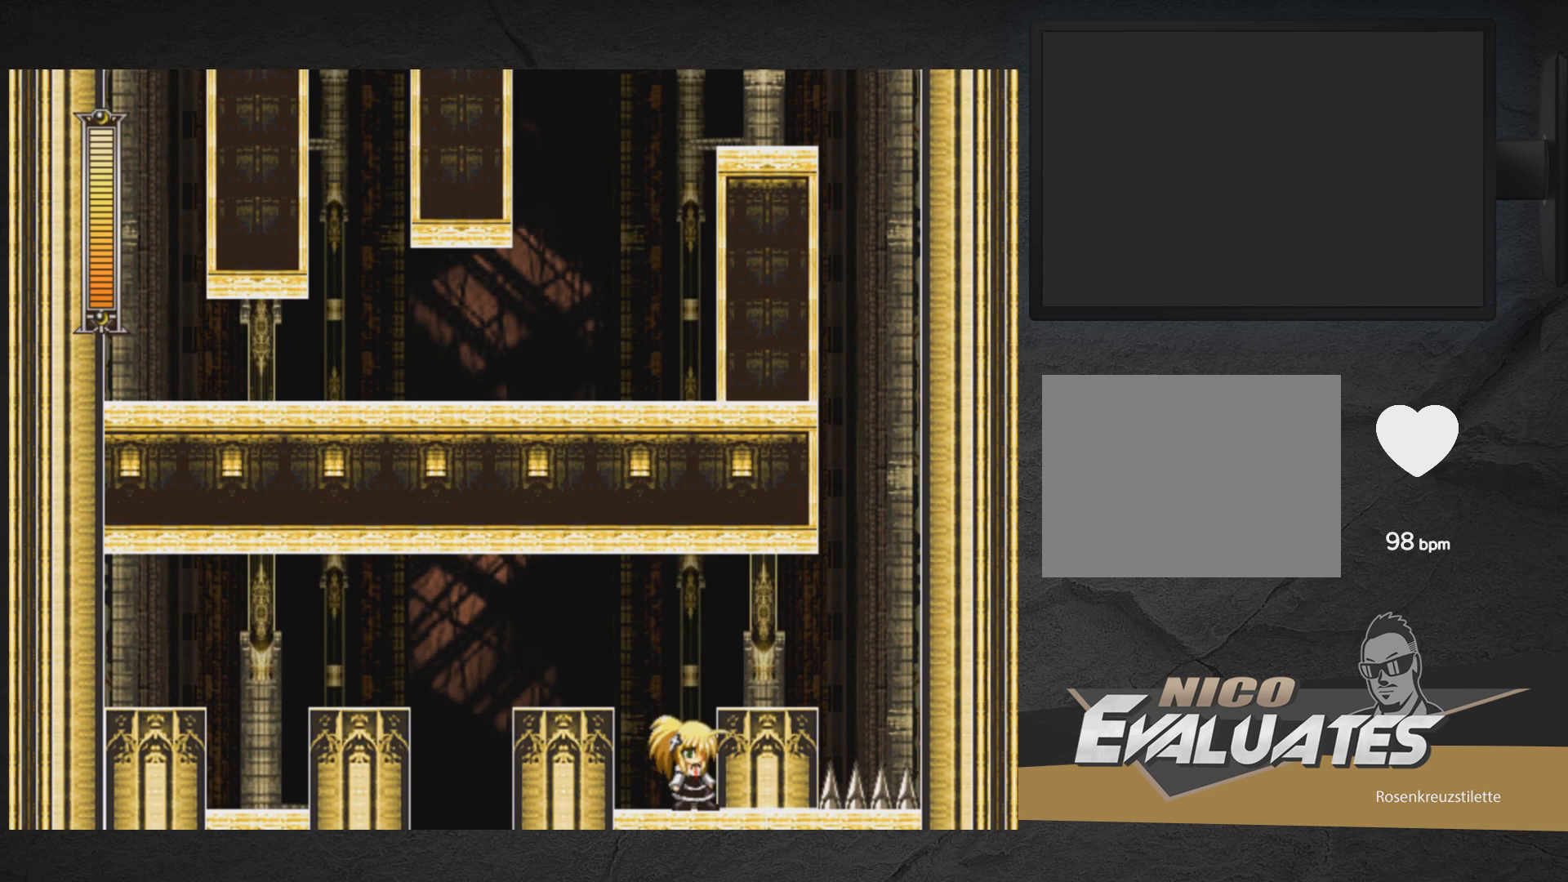
{"buttons": [], "right_stick": "center", "events": [[67, "A", "down"], [150, "DPAD_RIGHT", "down"], [233, "A", "up"], [283, "DPAD_RIGHT", "up"]]}
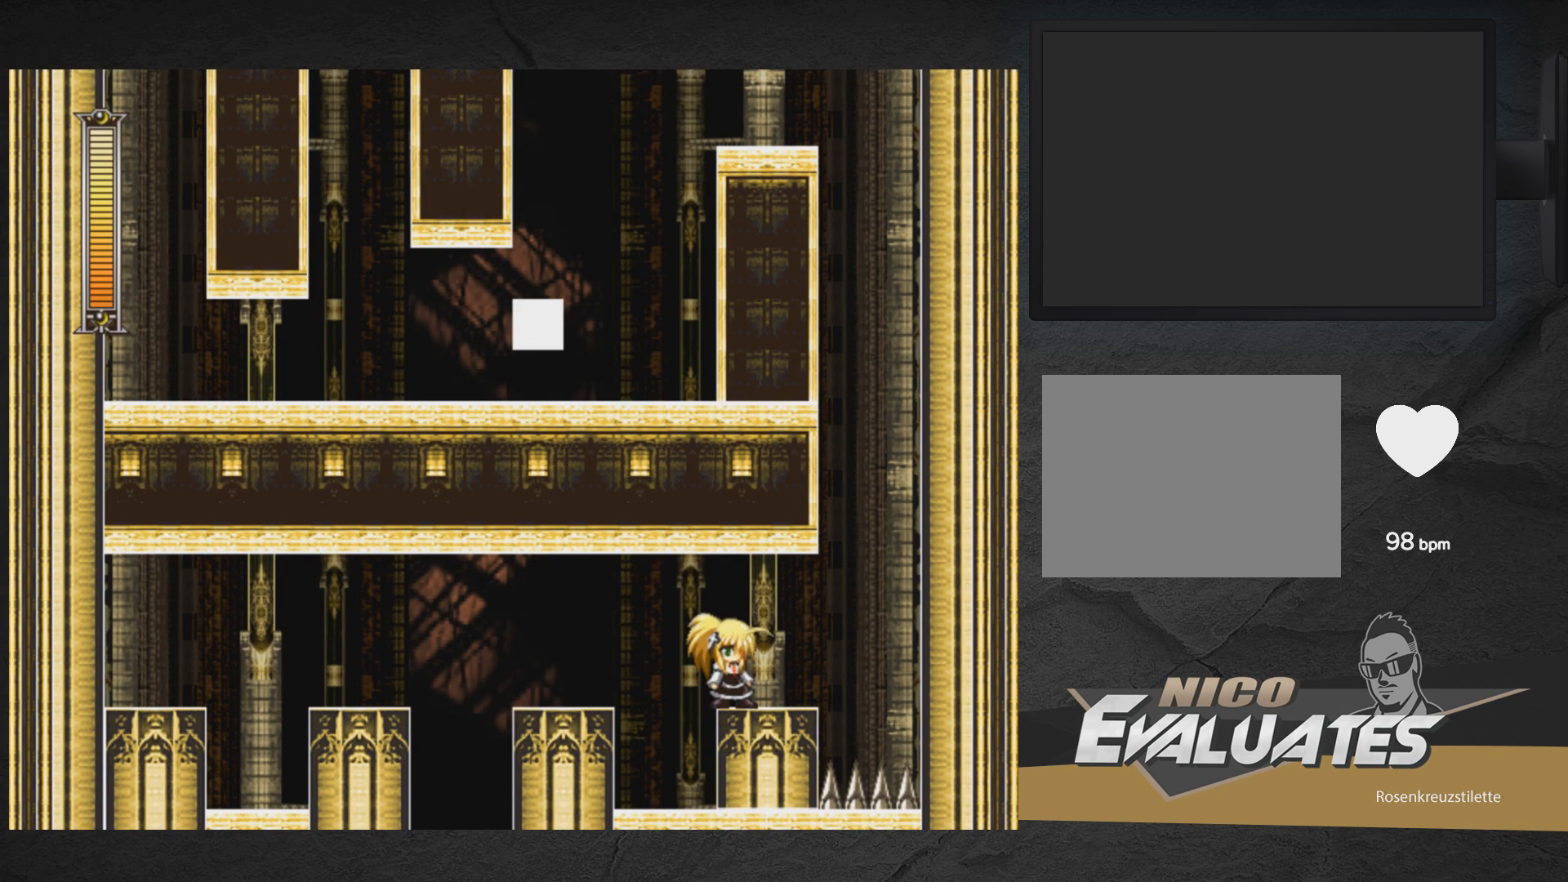
{"buttons": [], "right_stick": "center", "events": []}
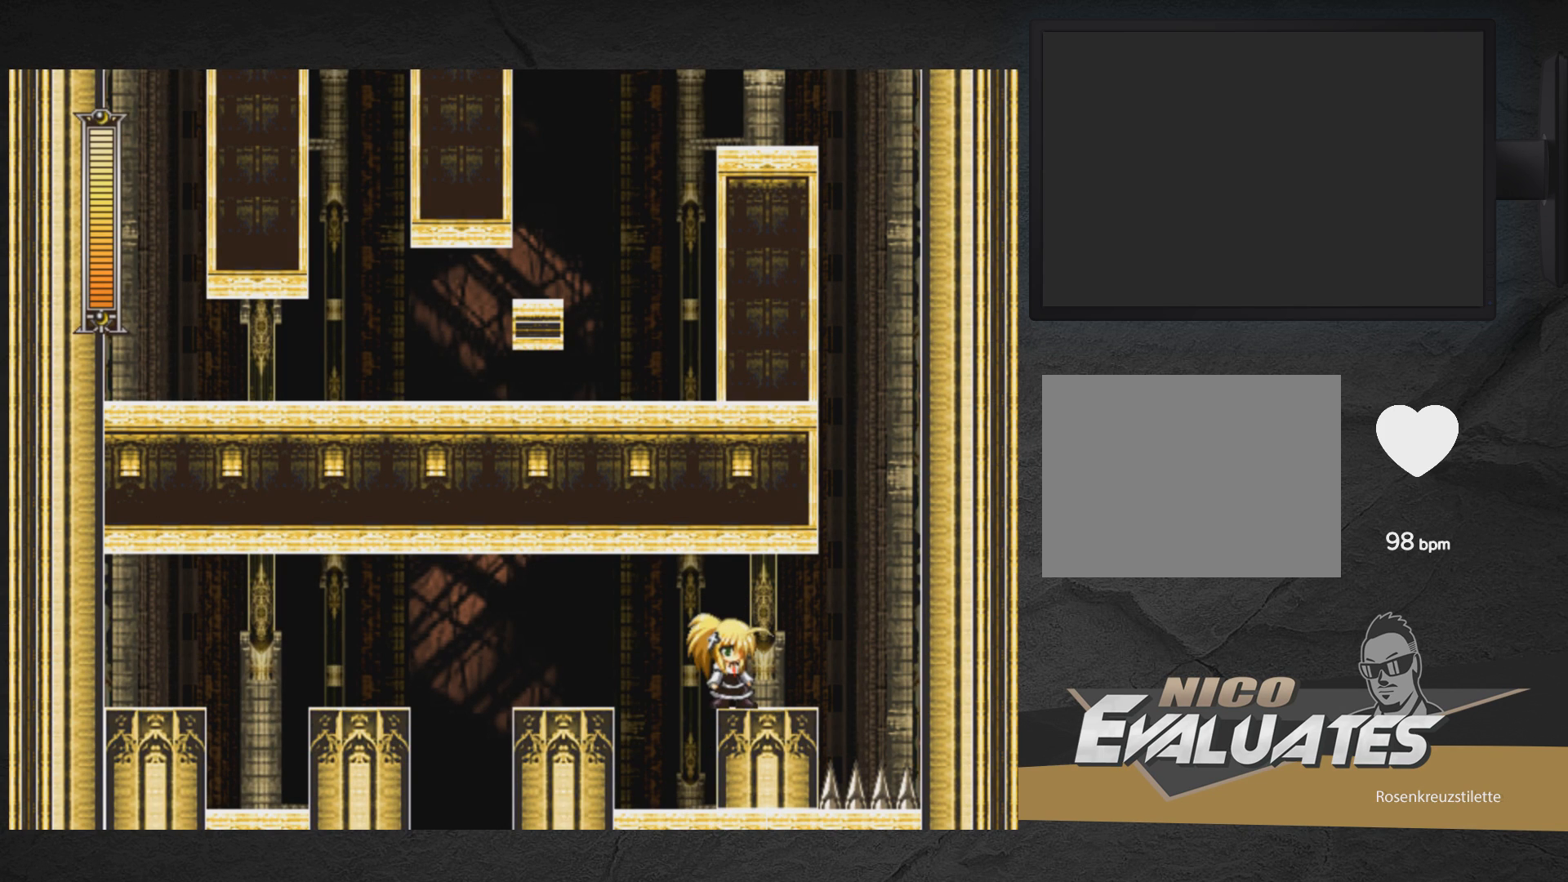
{"buttons": [], "right_stick": "center", "events": []}
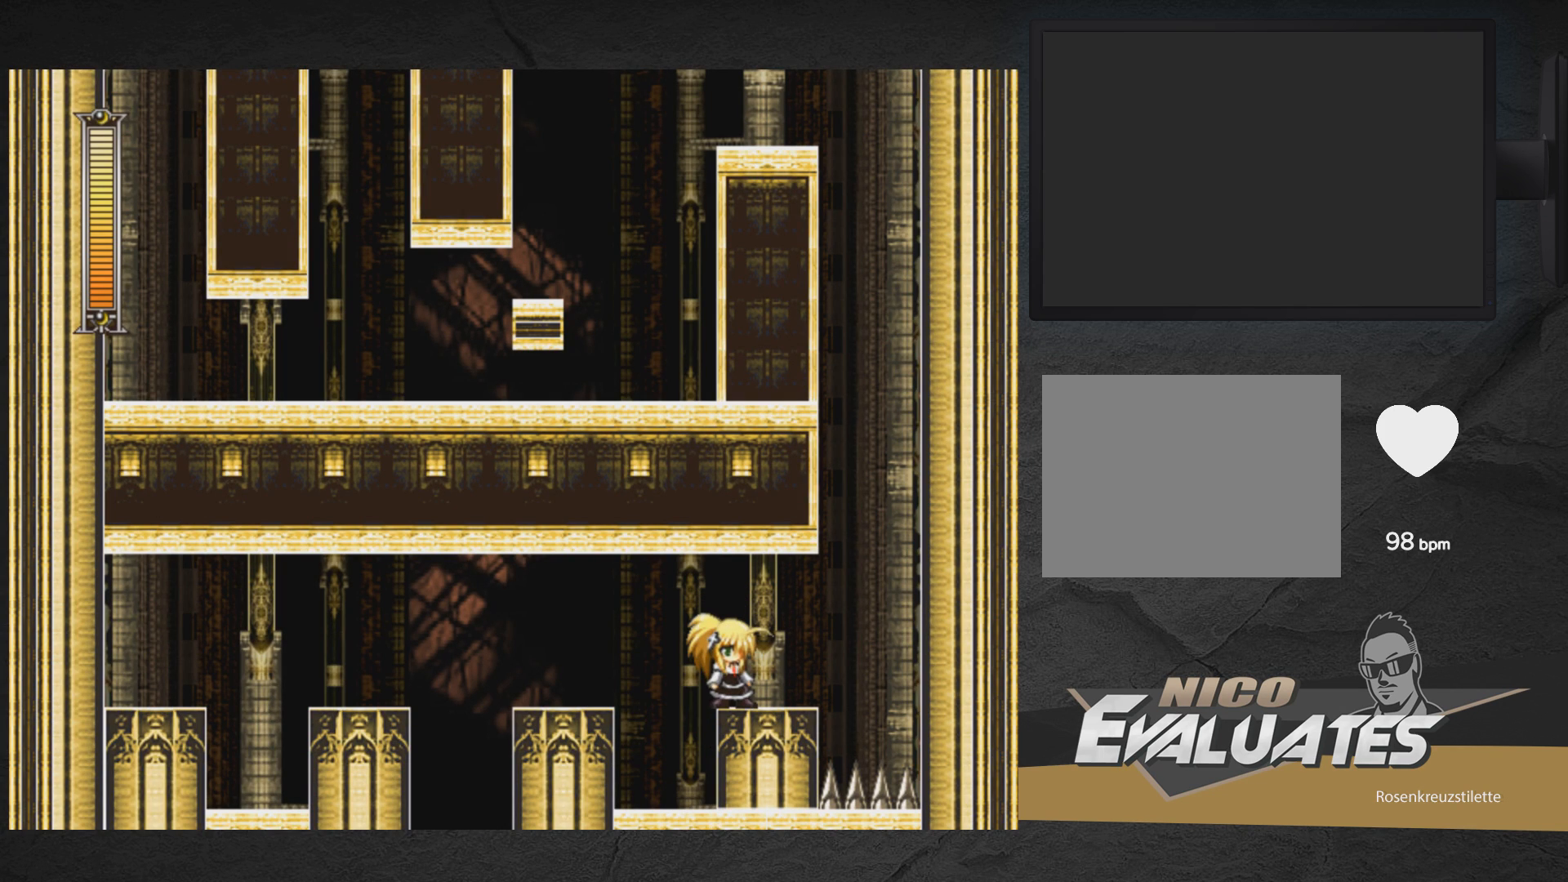
{"buttons": [], "right_stick": "center", "events": []}
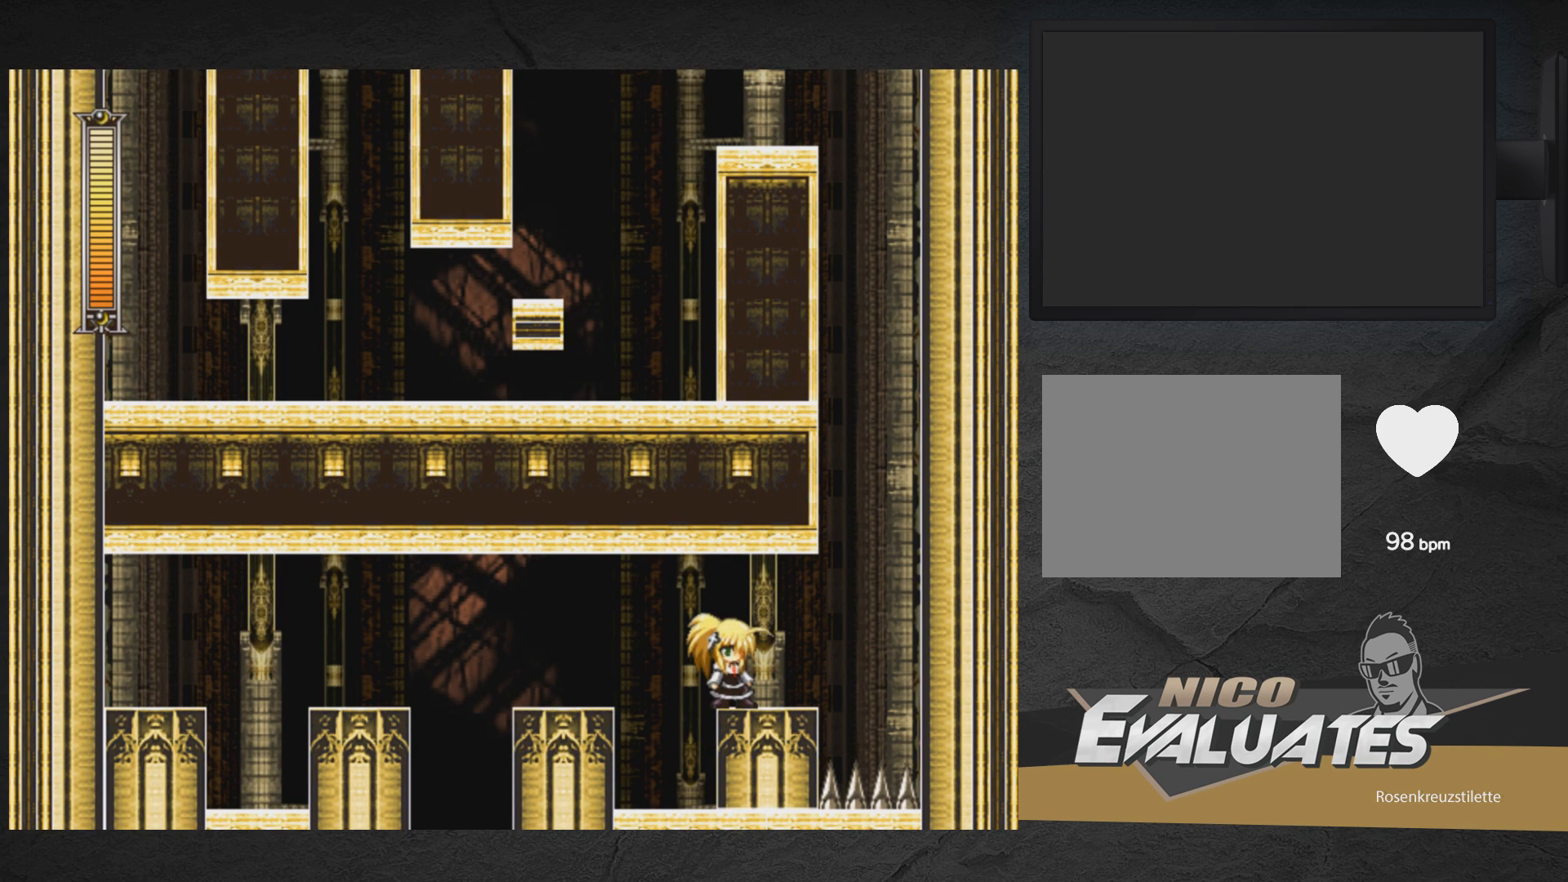
{"buttons": [], "right_stick": "center", "events": []}
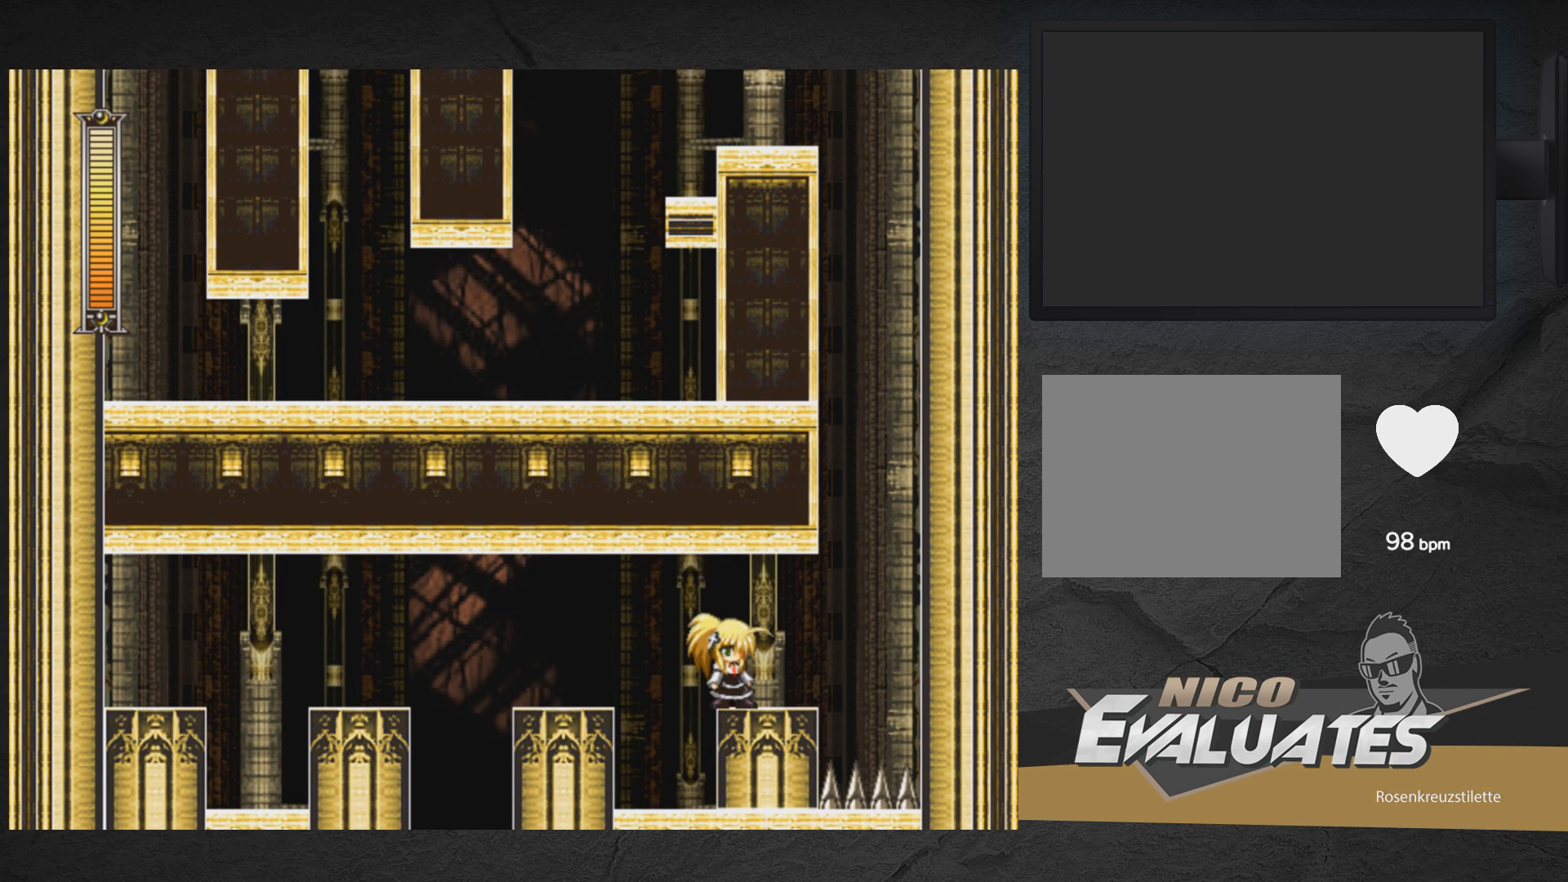
{"buttons": [], "right_stick": "center", "events": []}
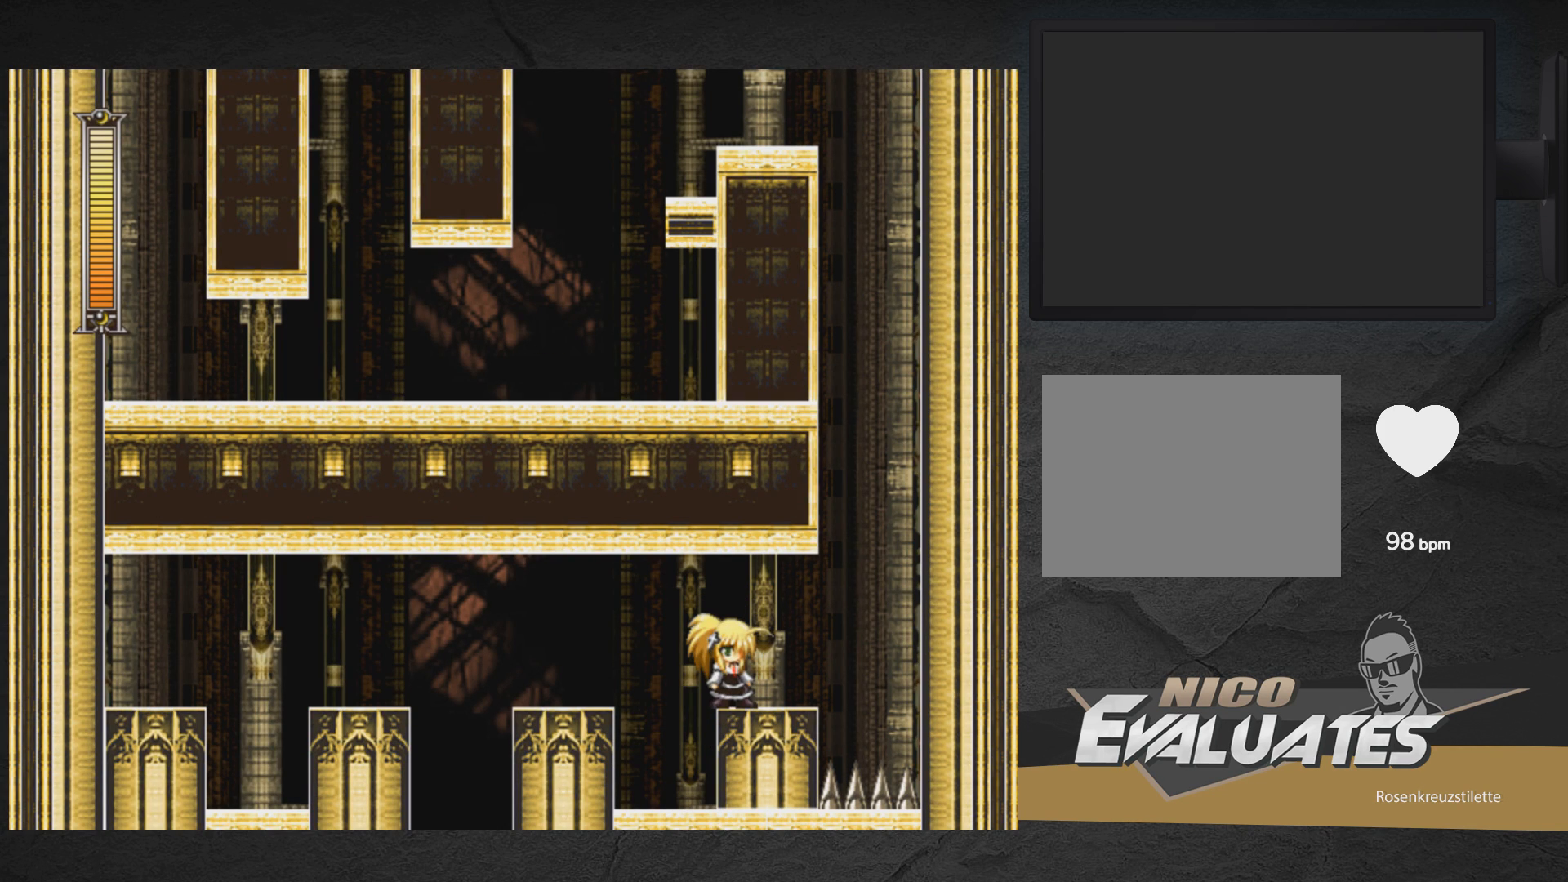
{"buttons": [], "right_stick": "center", "events": []}
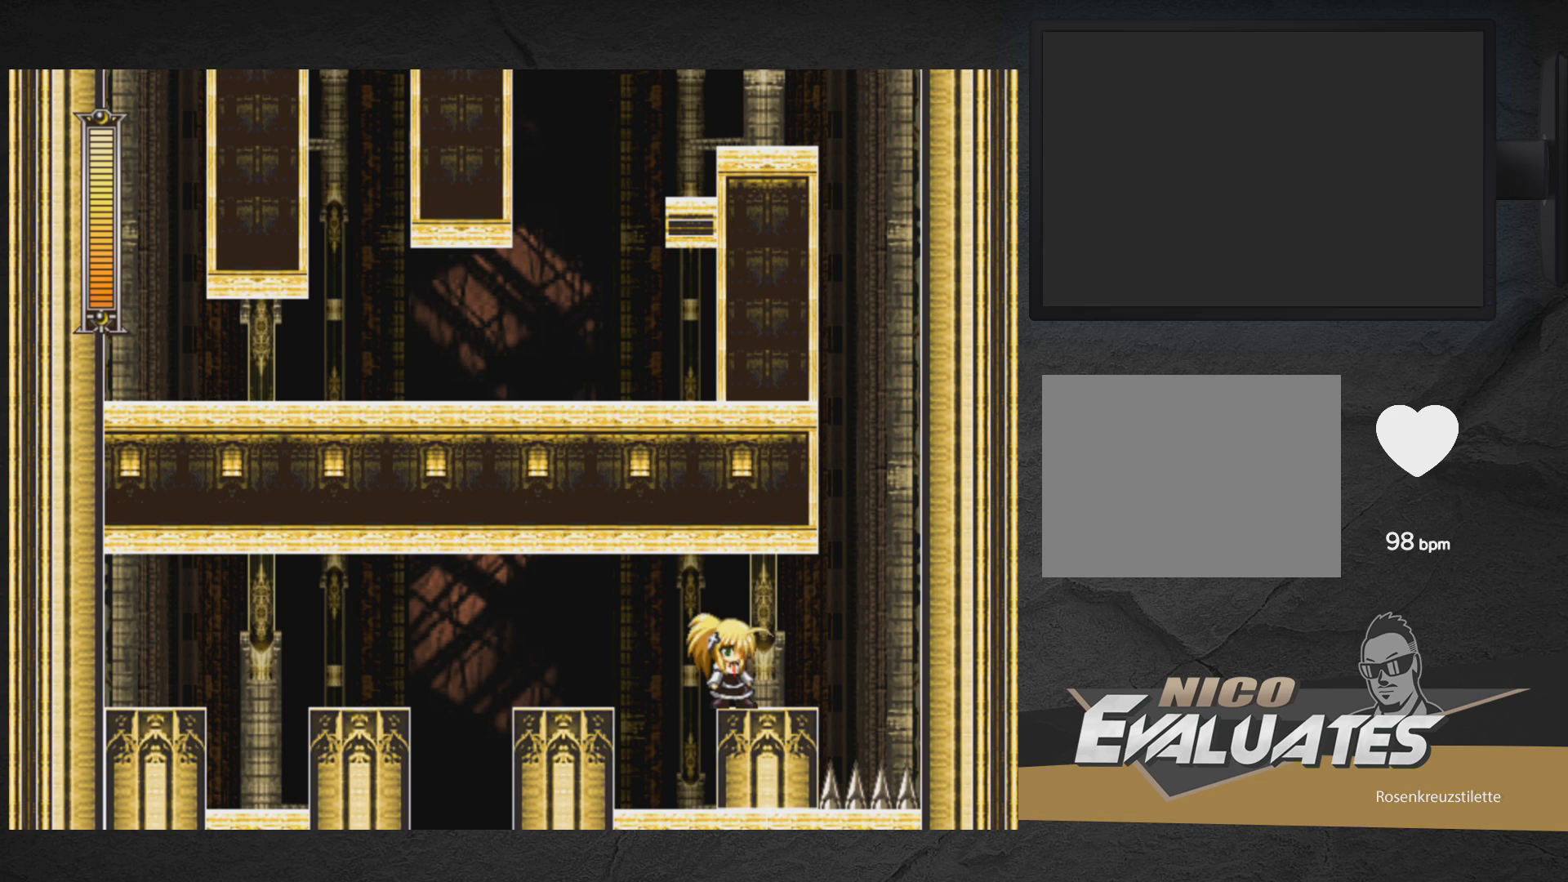
{"buttons": [], "right_stick": "center", "events": []}
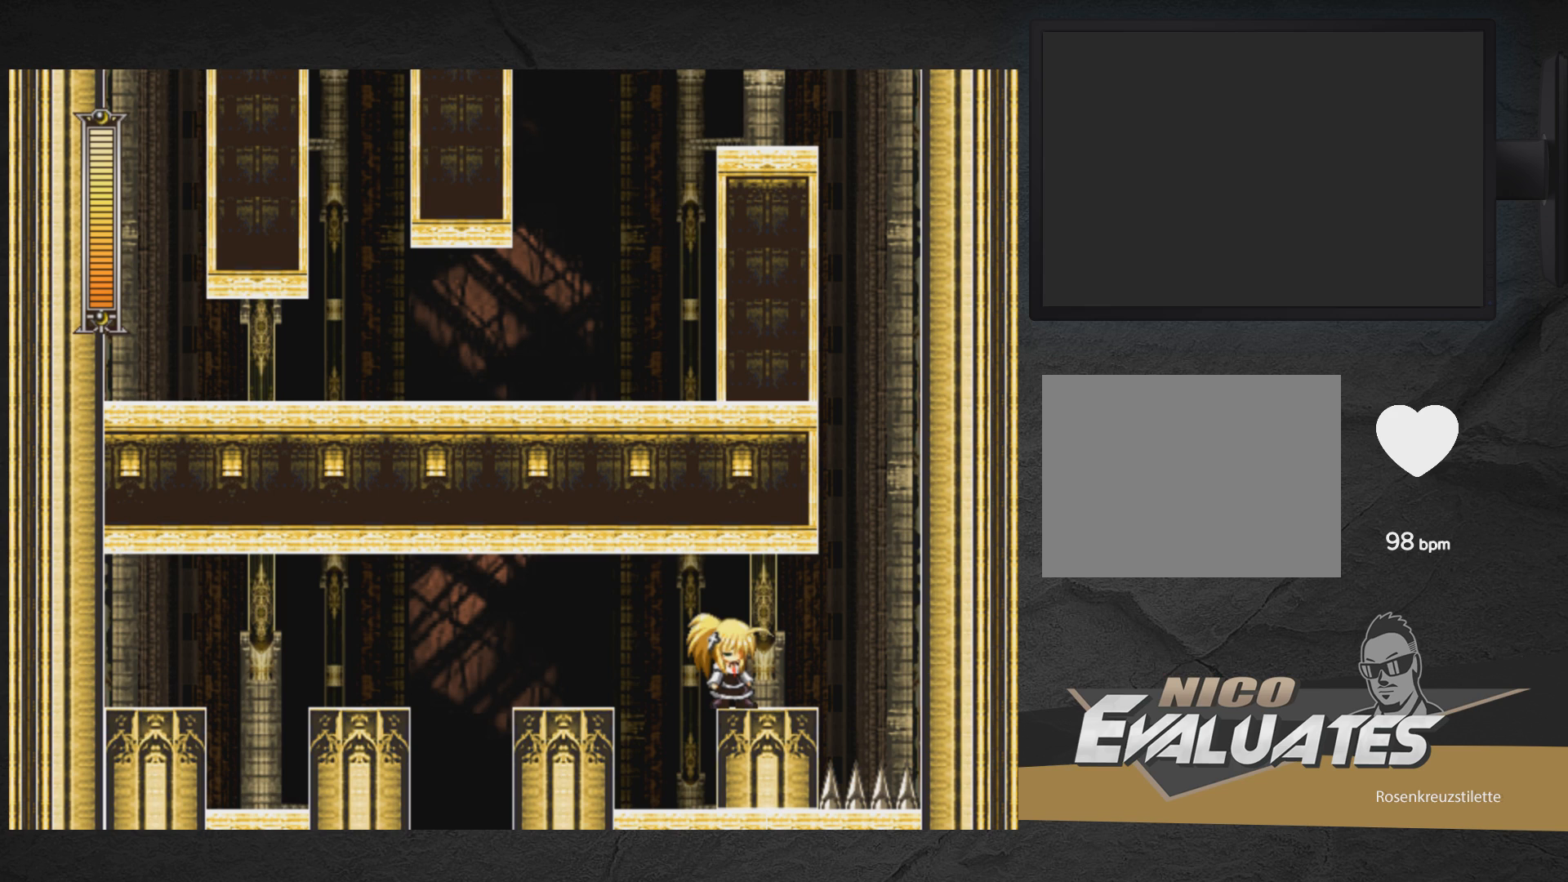
{"buttons": [], "right_stick": "center", "events": []}
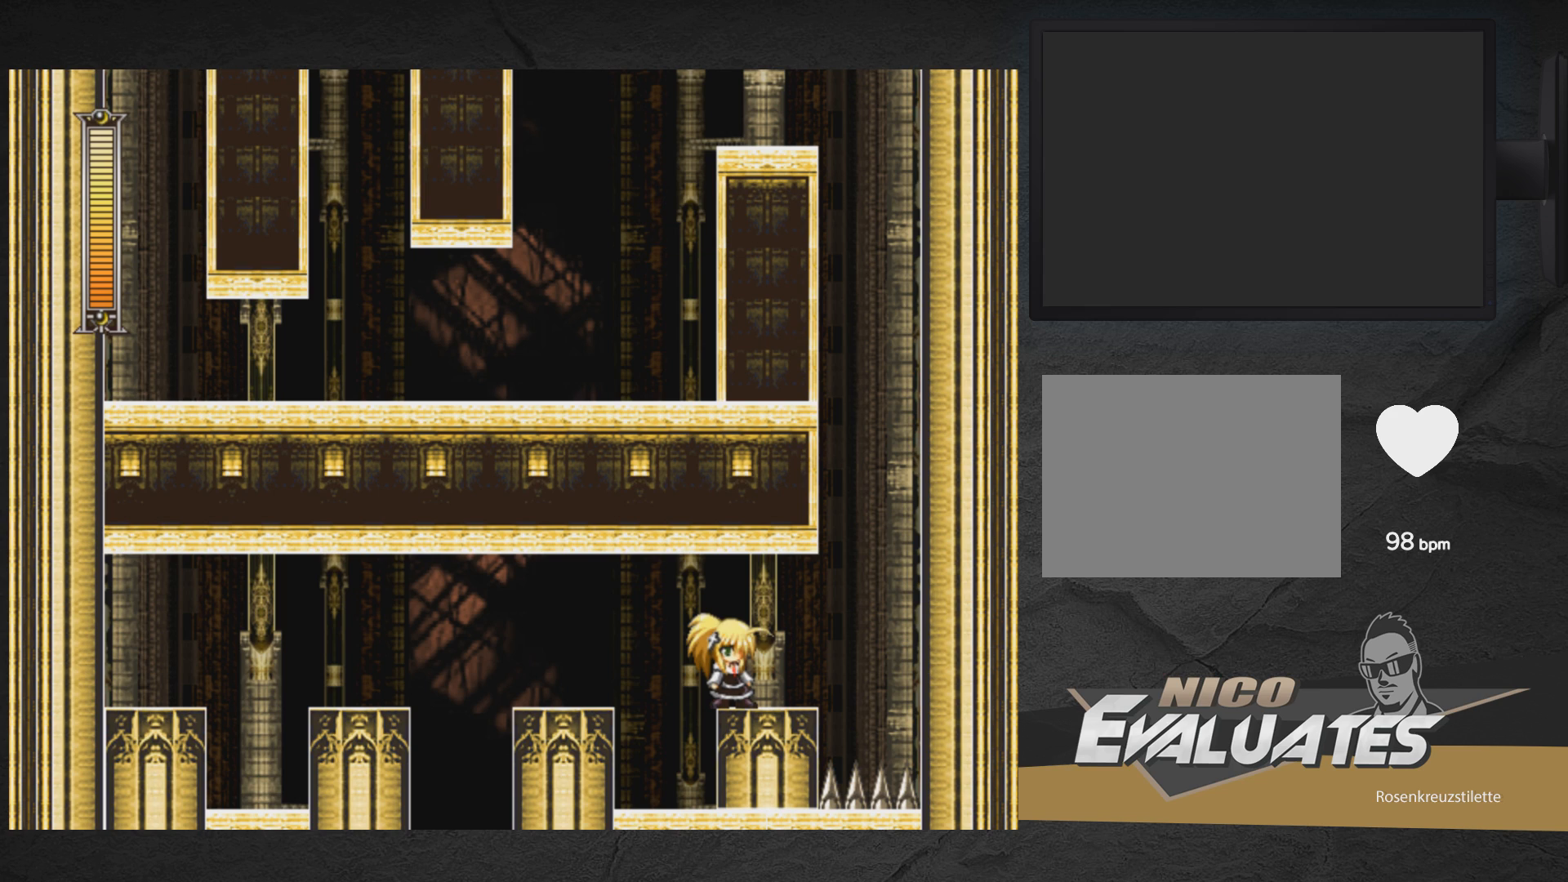
{"buttons": [], "right_stick": "center", "events": [[100, "DPAD_RIGHT", "down"], [400, "DPAD_RIGHT", "up"]]}
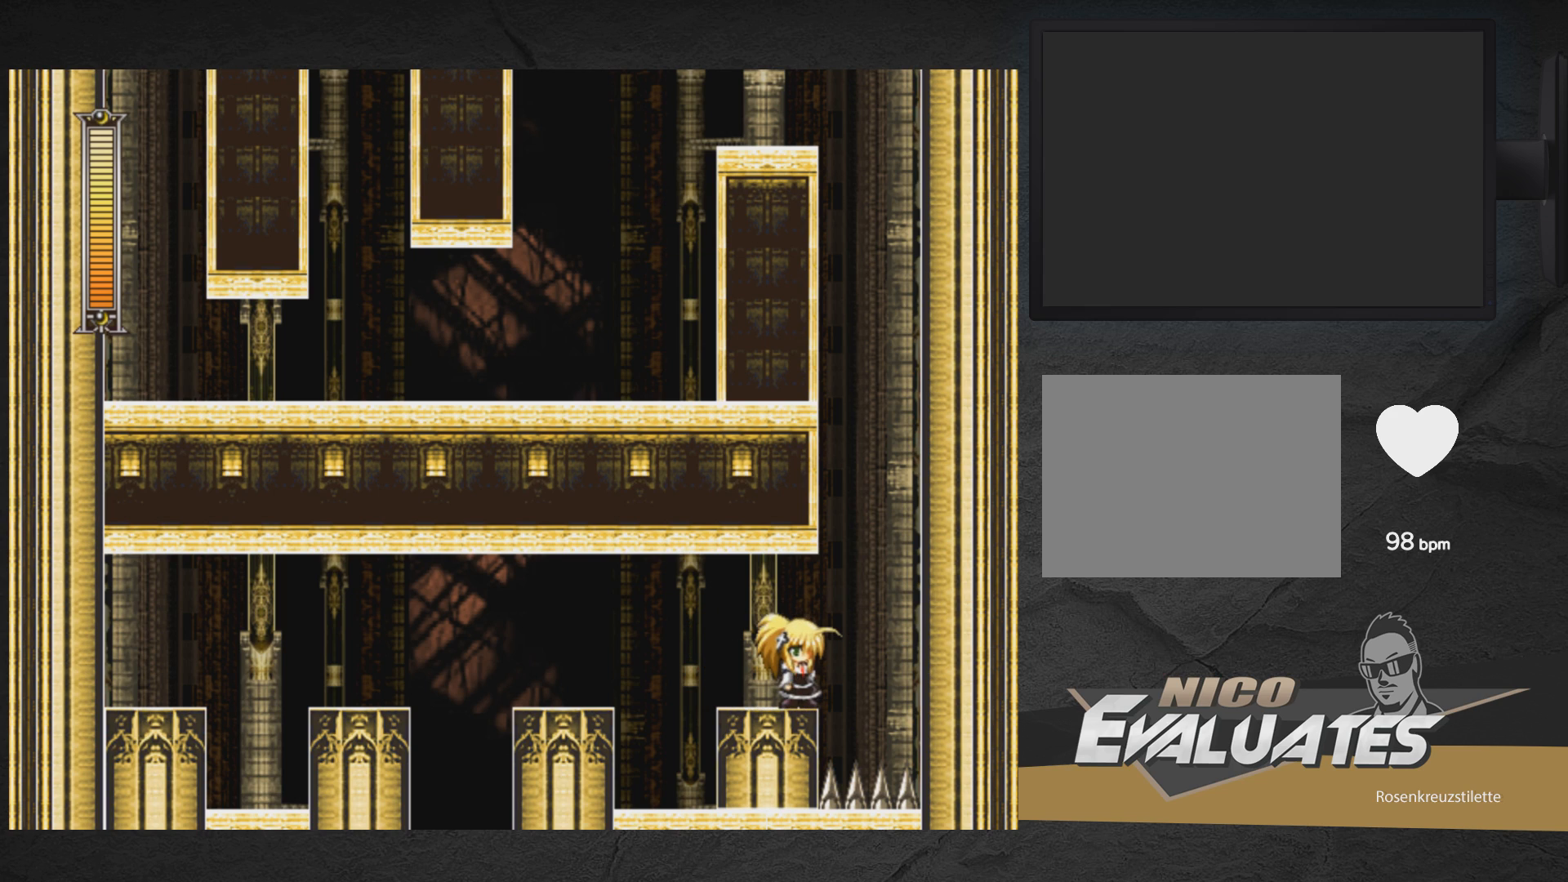
{"buttons": [], "right_stick": "center", "events": []}
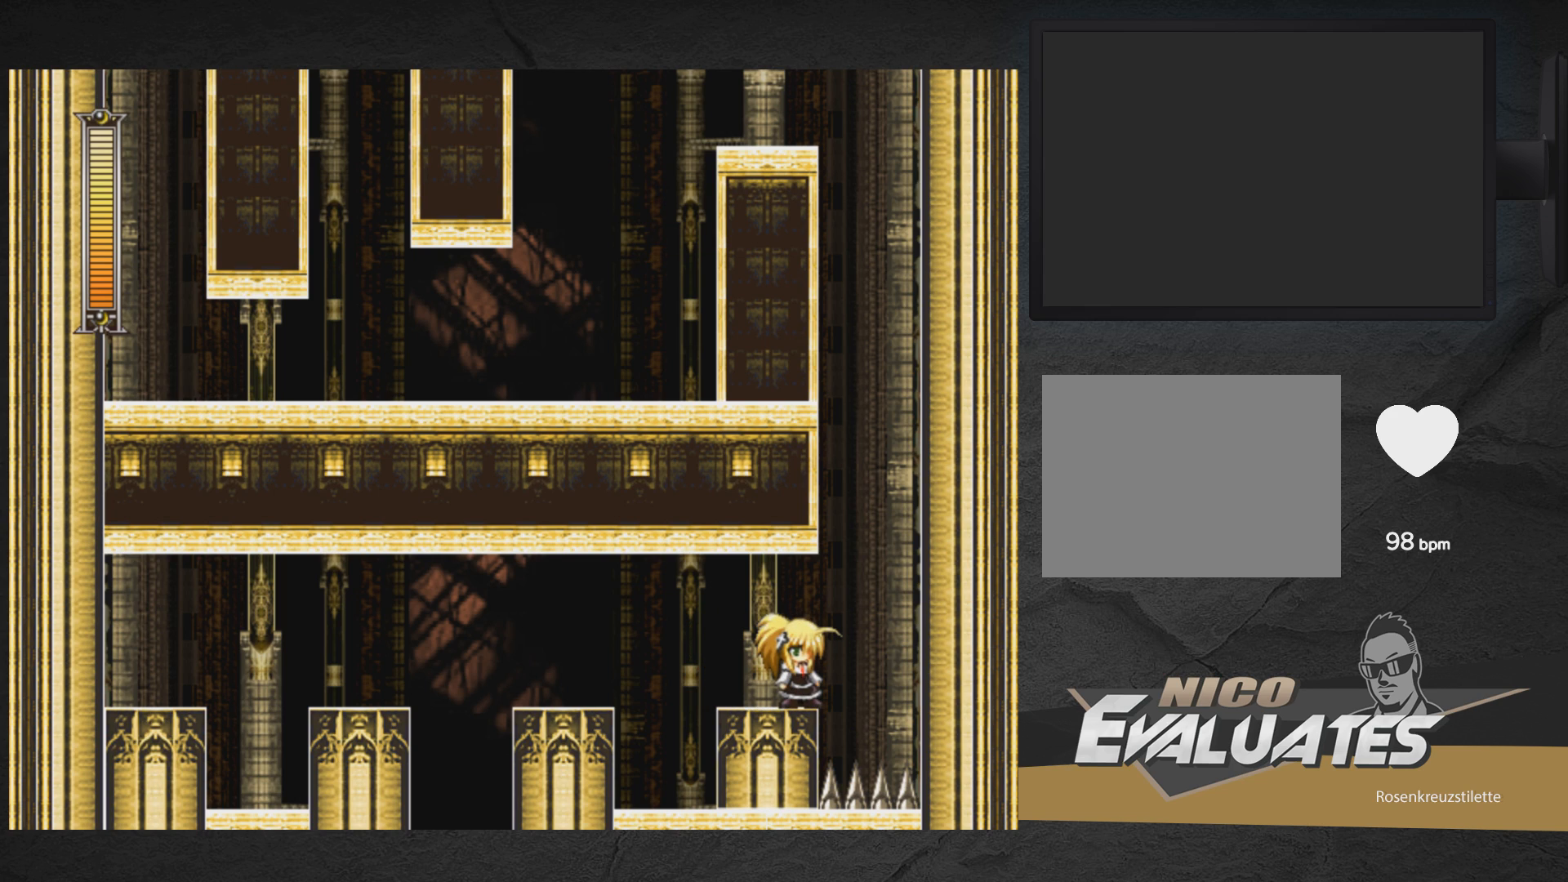
{"buttons": [], "right_stick": "center", "events": []}
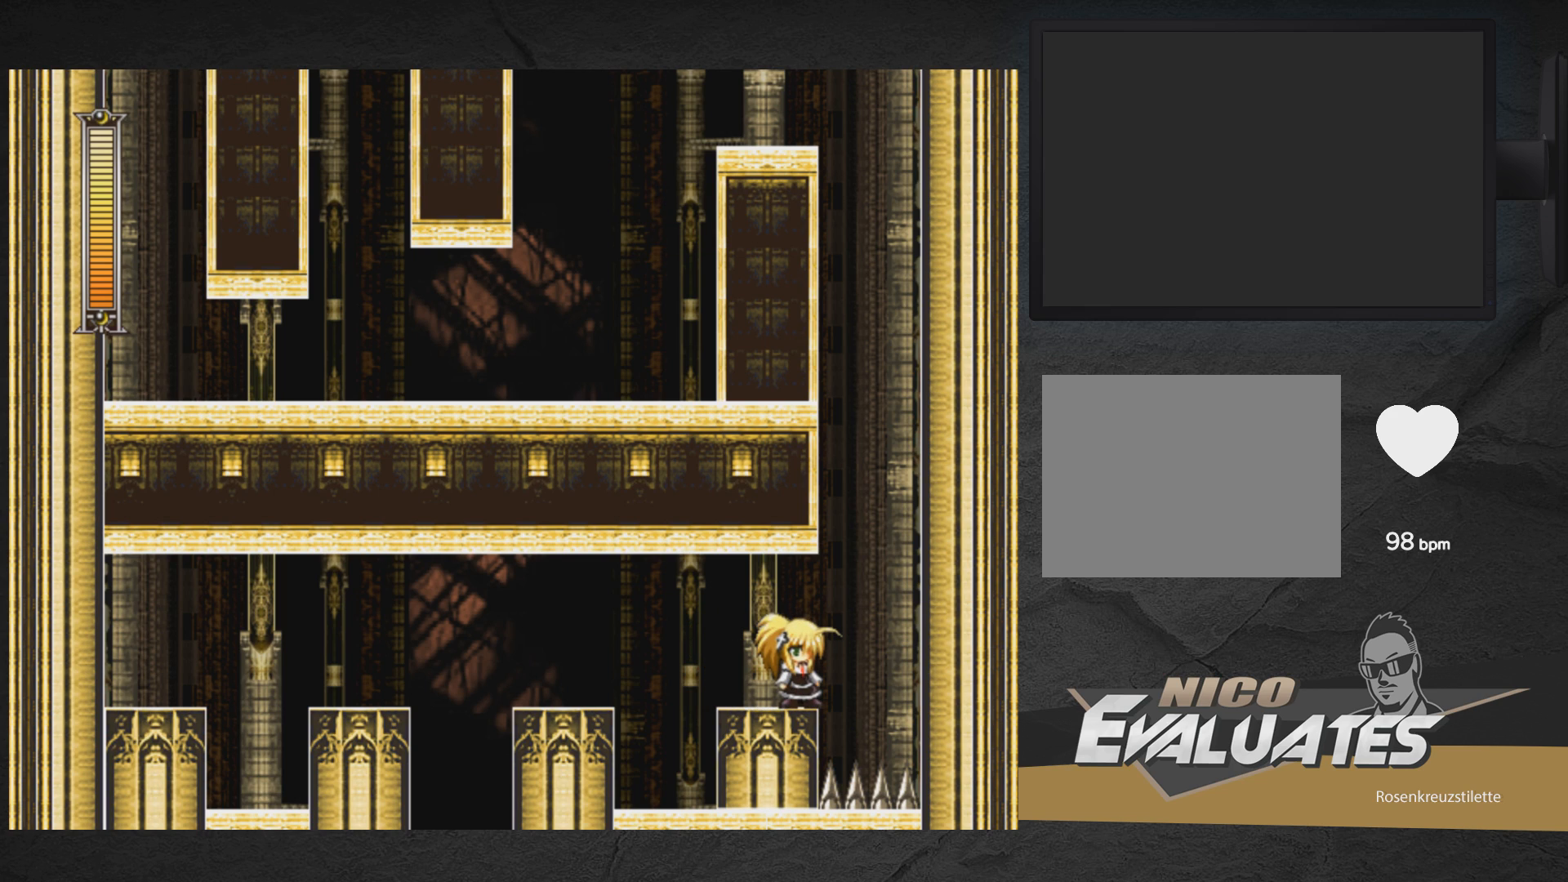
{"buttons": [], "right_stick": "center", "events": []}
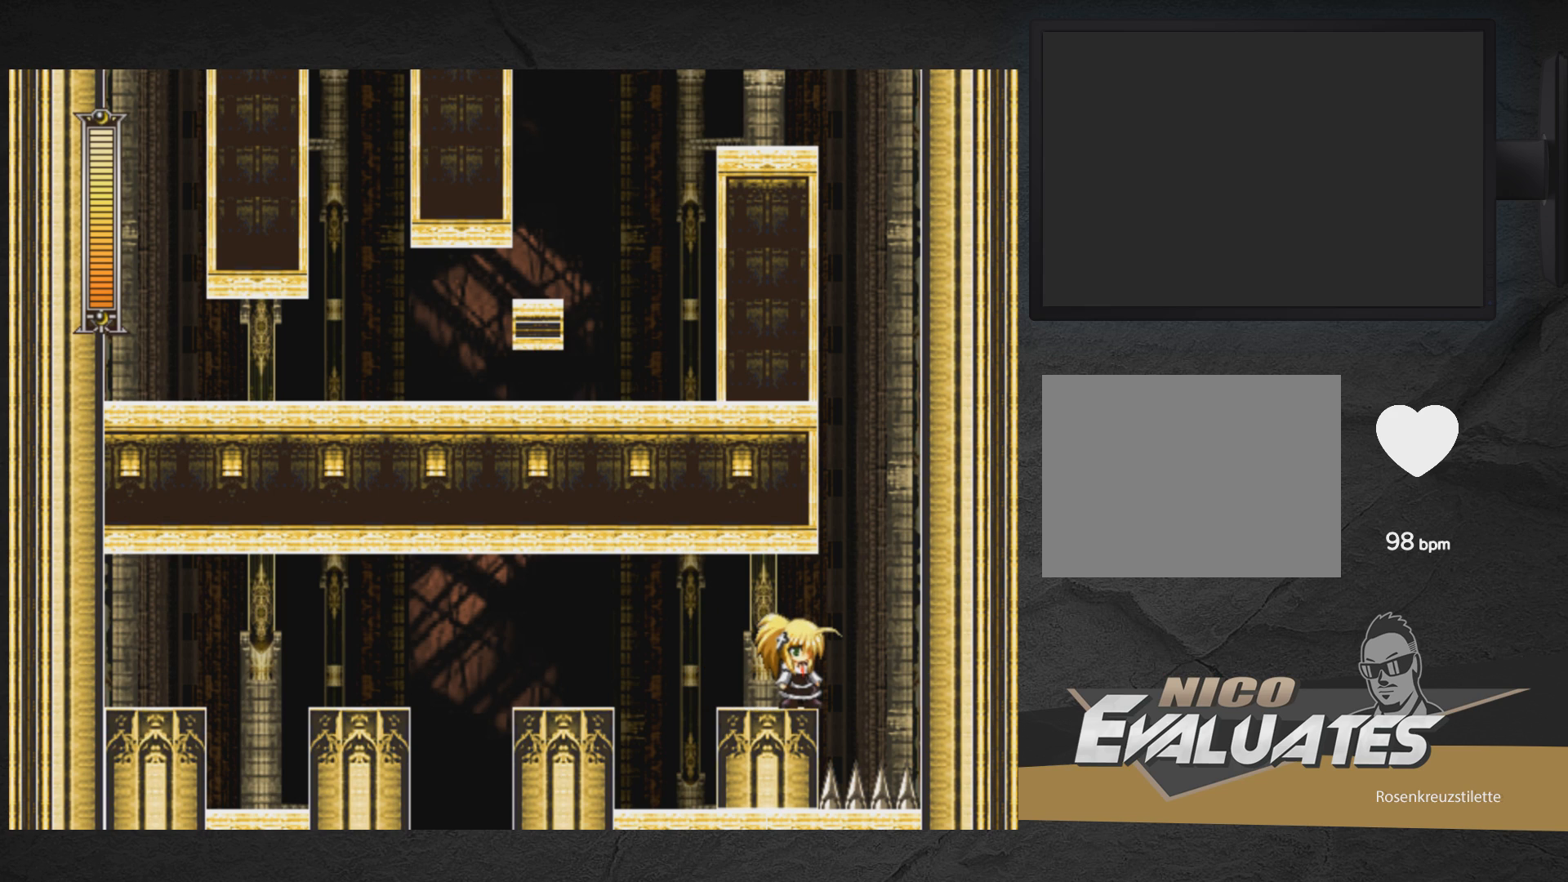
{"buttons": [], "right_stick": "center", "events": []}
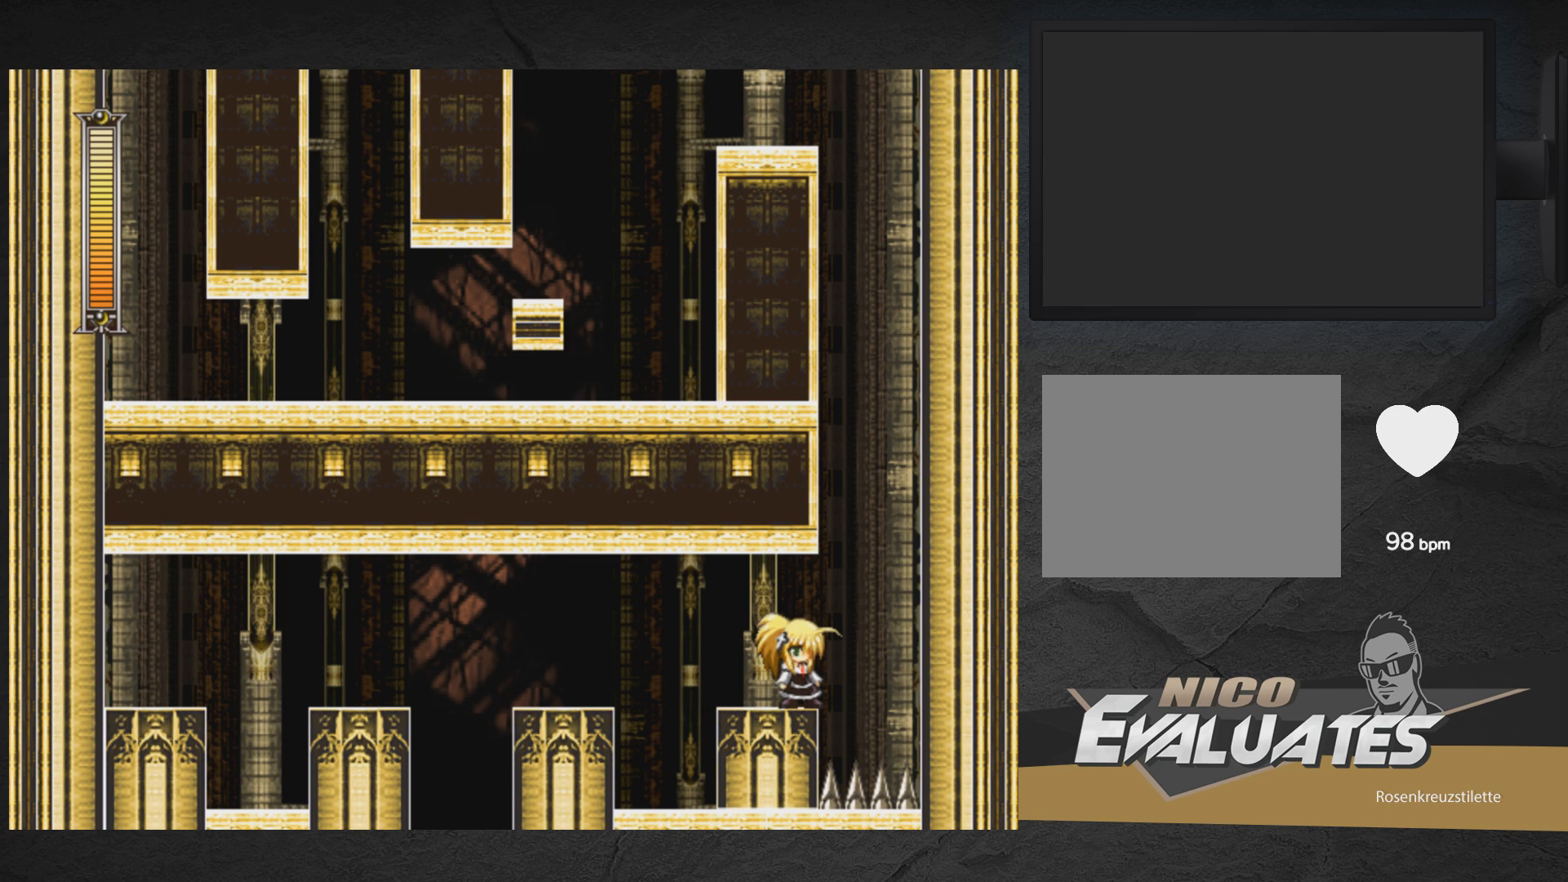
{"buttons": [], "right_stick": "center", "events": []}
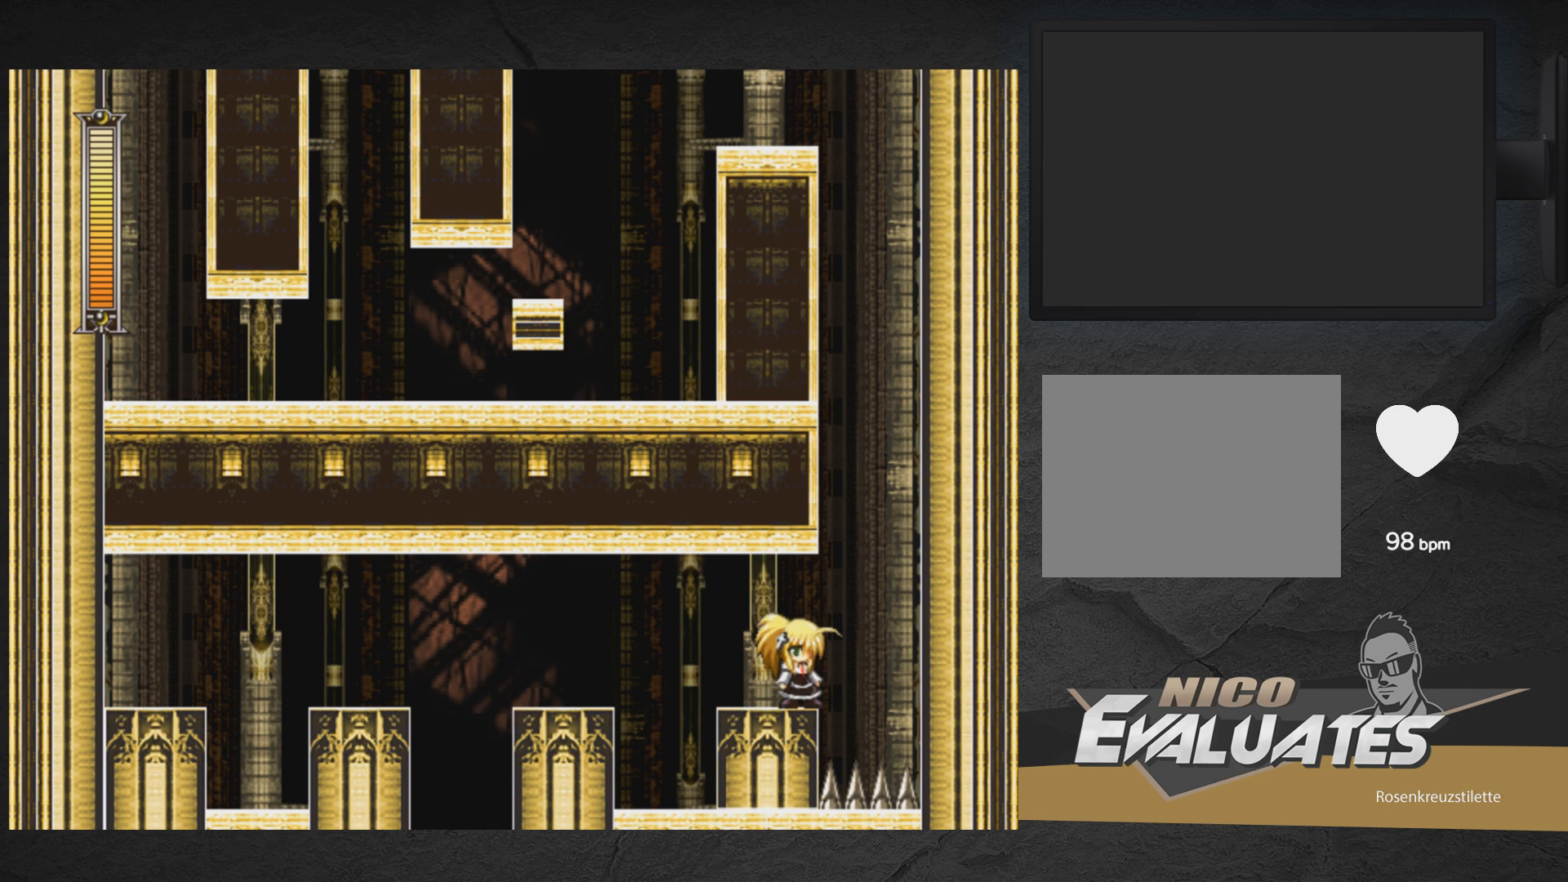
{"buttons": ["DPAD_LEFT"], "right_stick": "center", "events": [[433, "DPAD_LEFT", "down"]]}
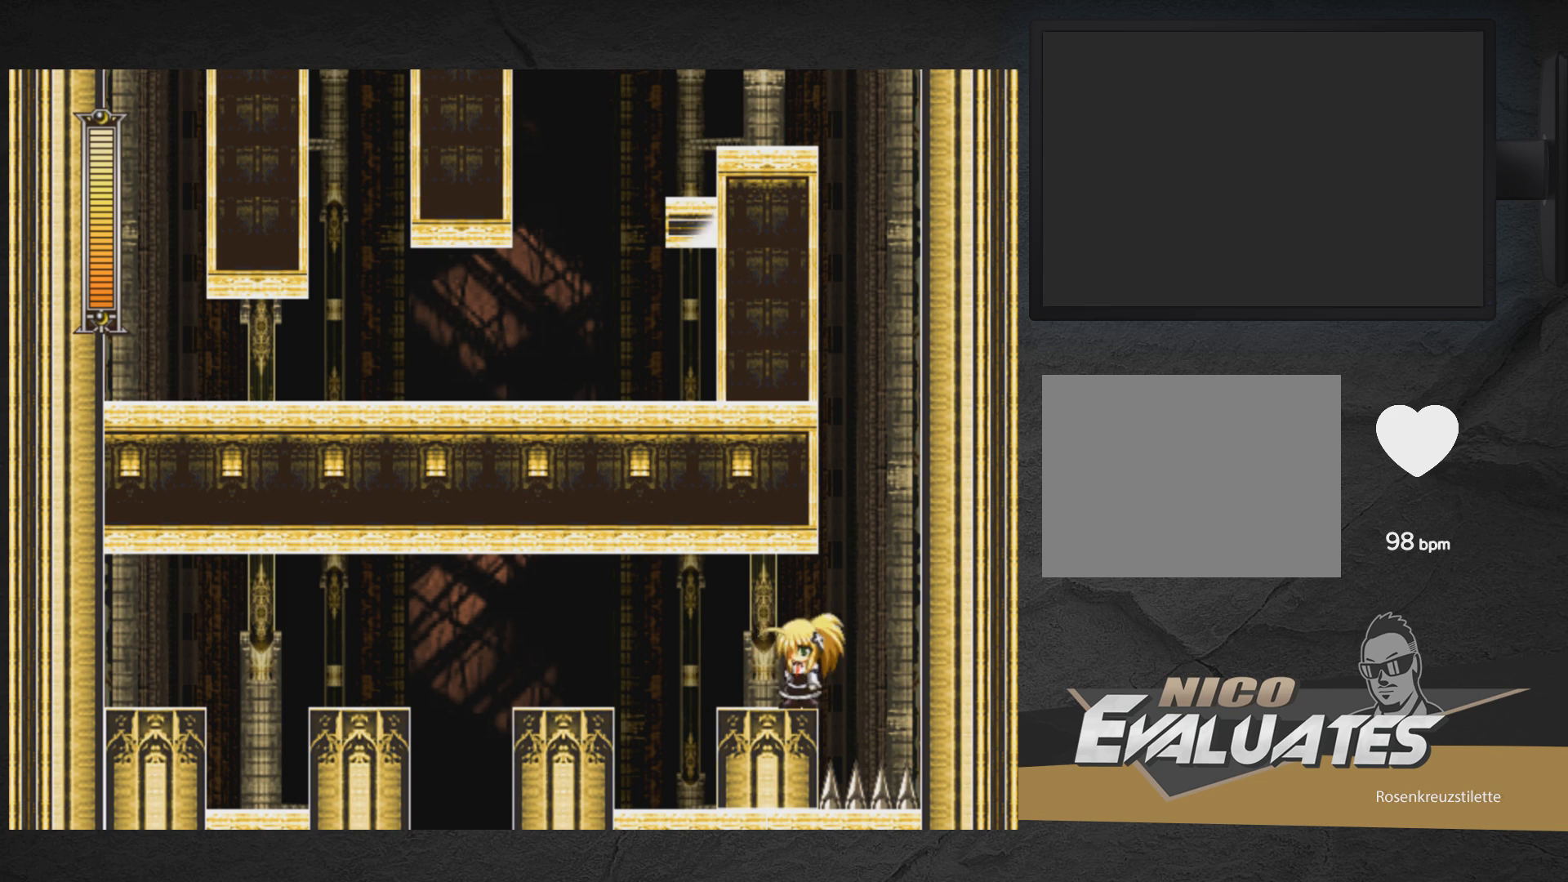
{"buttons": [], "right_stick": "center", "events": [[400, "DPAD_LEFT", "up"]]}
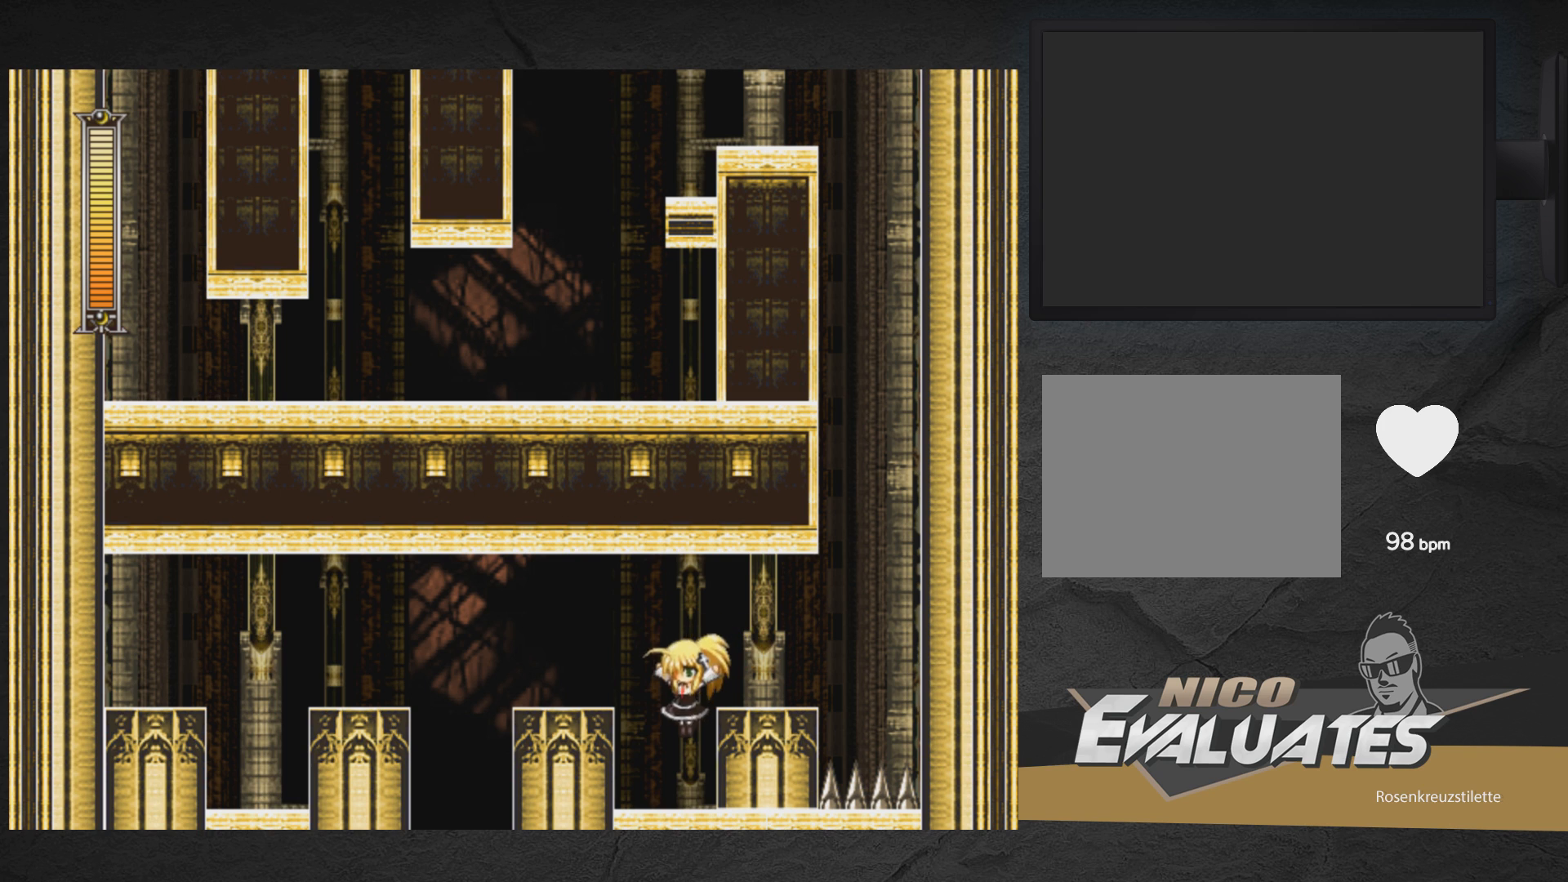
{"buttons": ["DPAD_DOWN", "DPAD_LEFT"], "right_stick": "center", "events": [[67, "DPAD_LEFT", "down"], [83, "DPAD_LEFT", "up"], [133, "DPAD_LEFT", "down"], [250, "A", "down"], [300, "DPAD_LEFT", "up"], [383, "A", "up"], [433, "DPAD_LEFT", "down"], [467, "DPAD_DOWN", "down"]]}
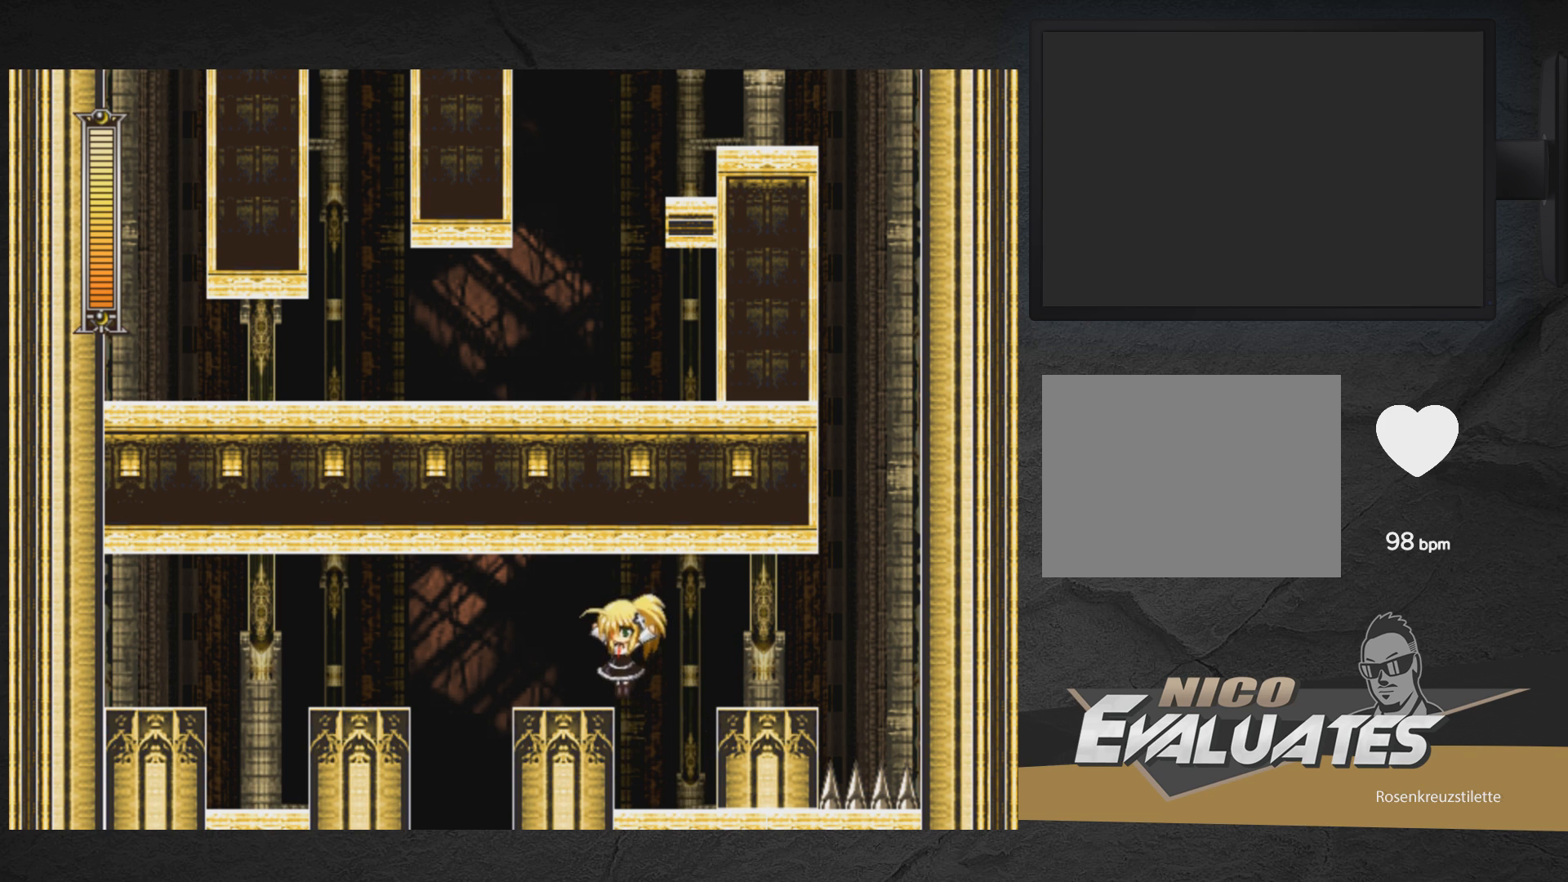
{"buttons": ["A", "DPAD_LEFT"], "right_stick": "center", "events": [[183, "A", "down"], [250, "DPAD_DOWN", "up"], [267, "A", "up"], [333, "A", "down"]]}
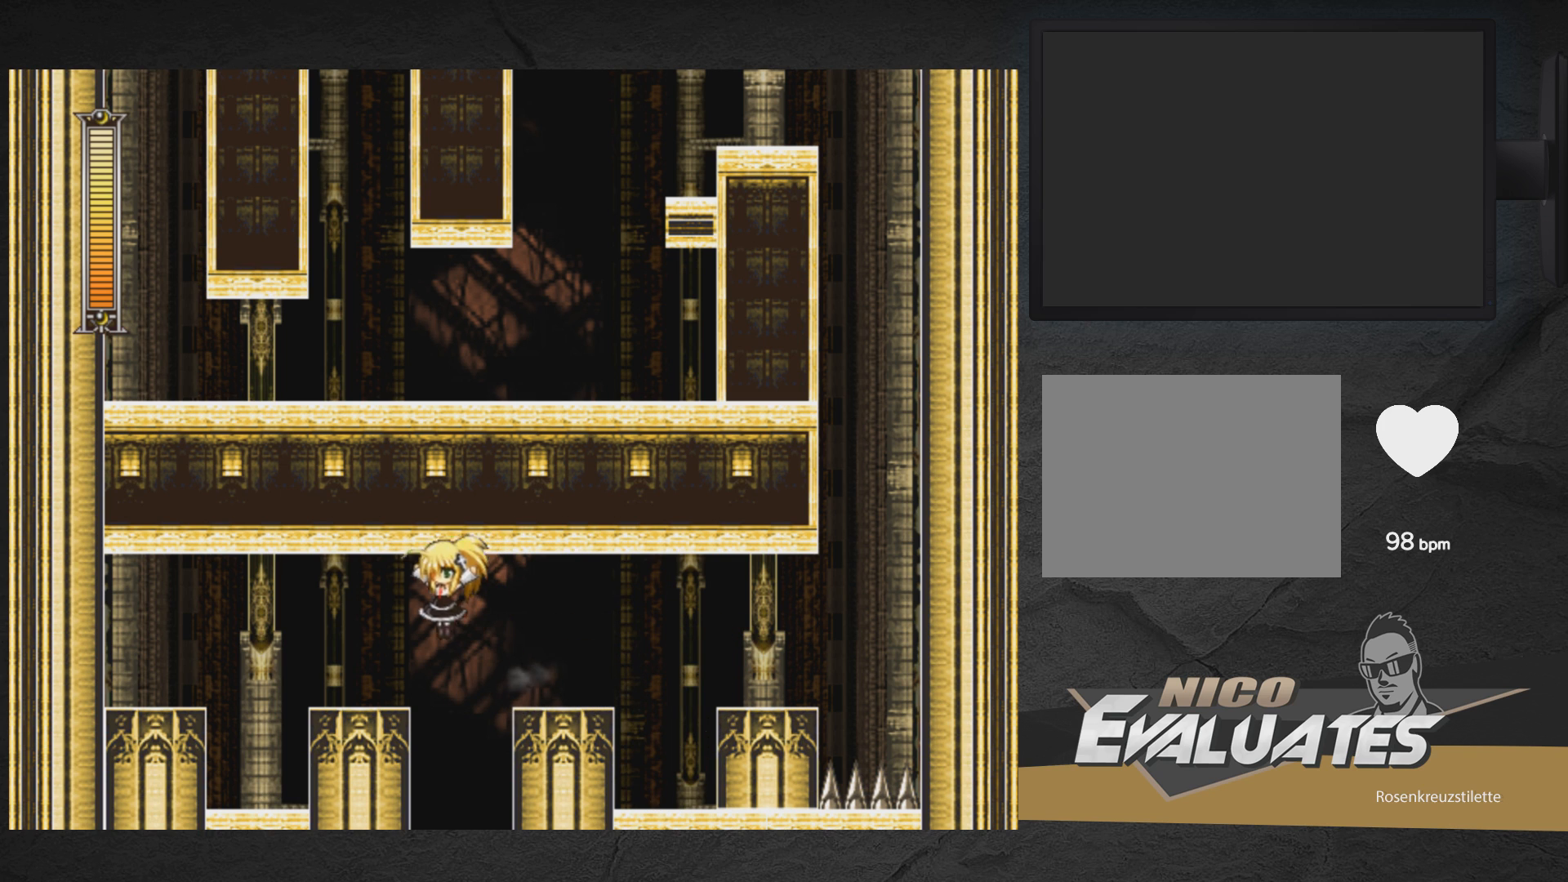
{"buttons": ["DPAD_LEFT"], "right_stick": "center", "events": [[150, "A", "up"], [150, "DPAD_DOWN", "down"], [233, "A", "down"], [367, "DPAD_DOWN", "up"], [467, "A", "up"]]}
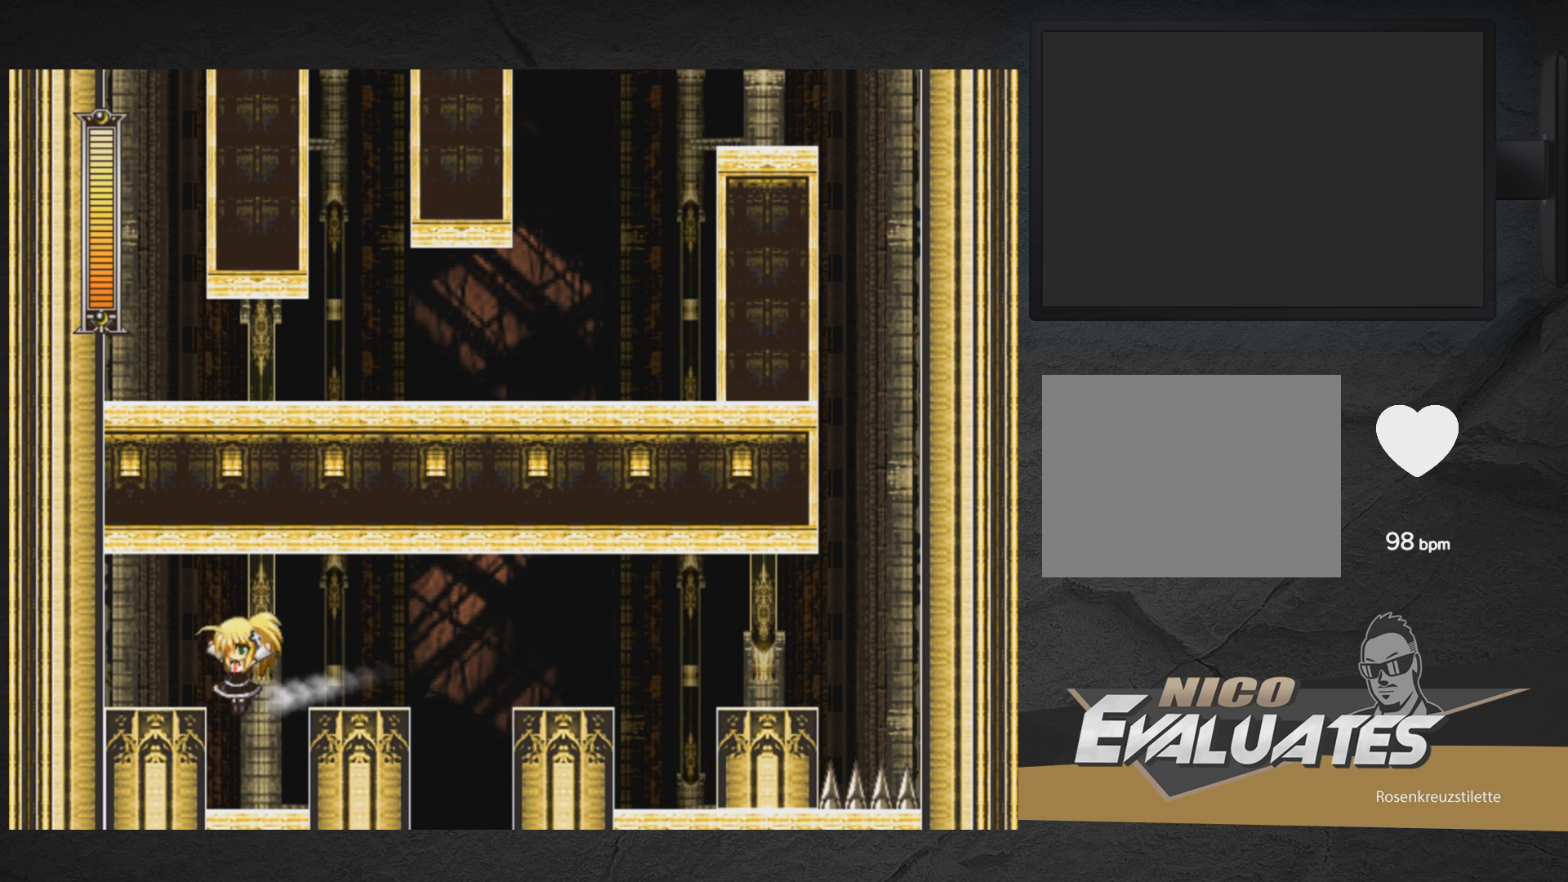
{"buttons": ["A", "X", "DPAD_LEFT"], "right_stick": "center", "events": [[17, "DPAD_LEFT", "up"], [117, "X", "down"], [150, "DPAD_LEFT", "down"], [317, "A", "down"]]}
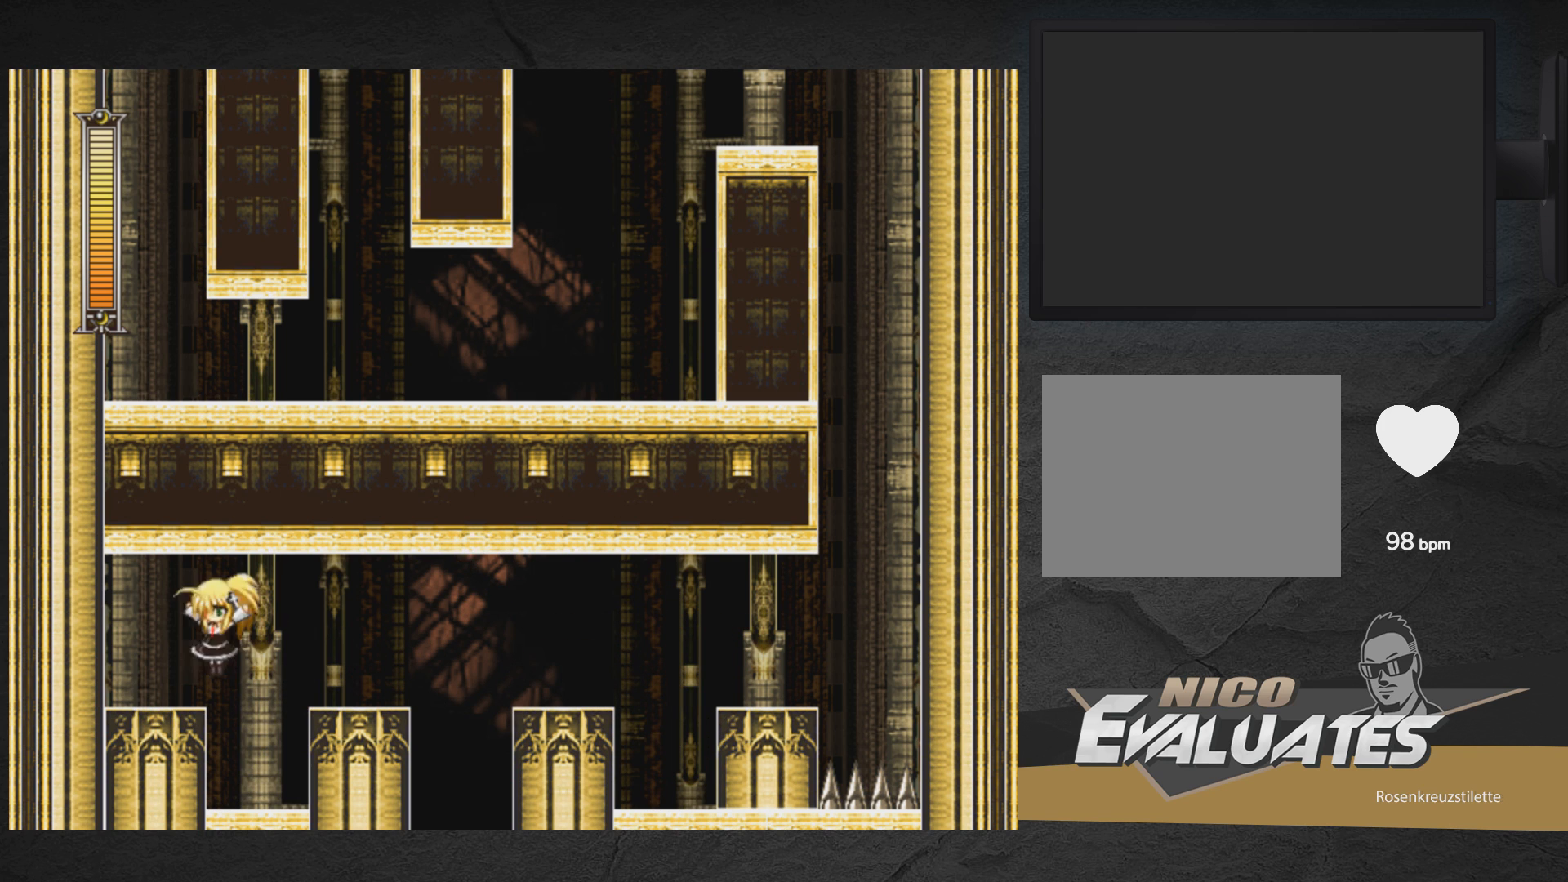
{"buttons": ["A", "X", "DPAD_RIGHT"], "right_stick": "center", "events": [[33, "A", "up"], [333, "DPAD_LEFT", "up"], [383, "A", "down"], [400, "DPAD_RIGHT", "down"]]}
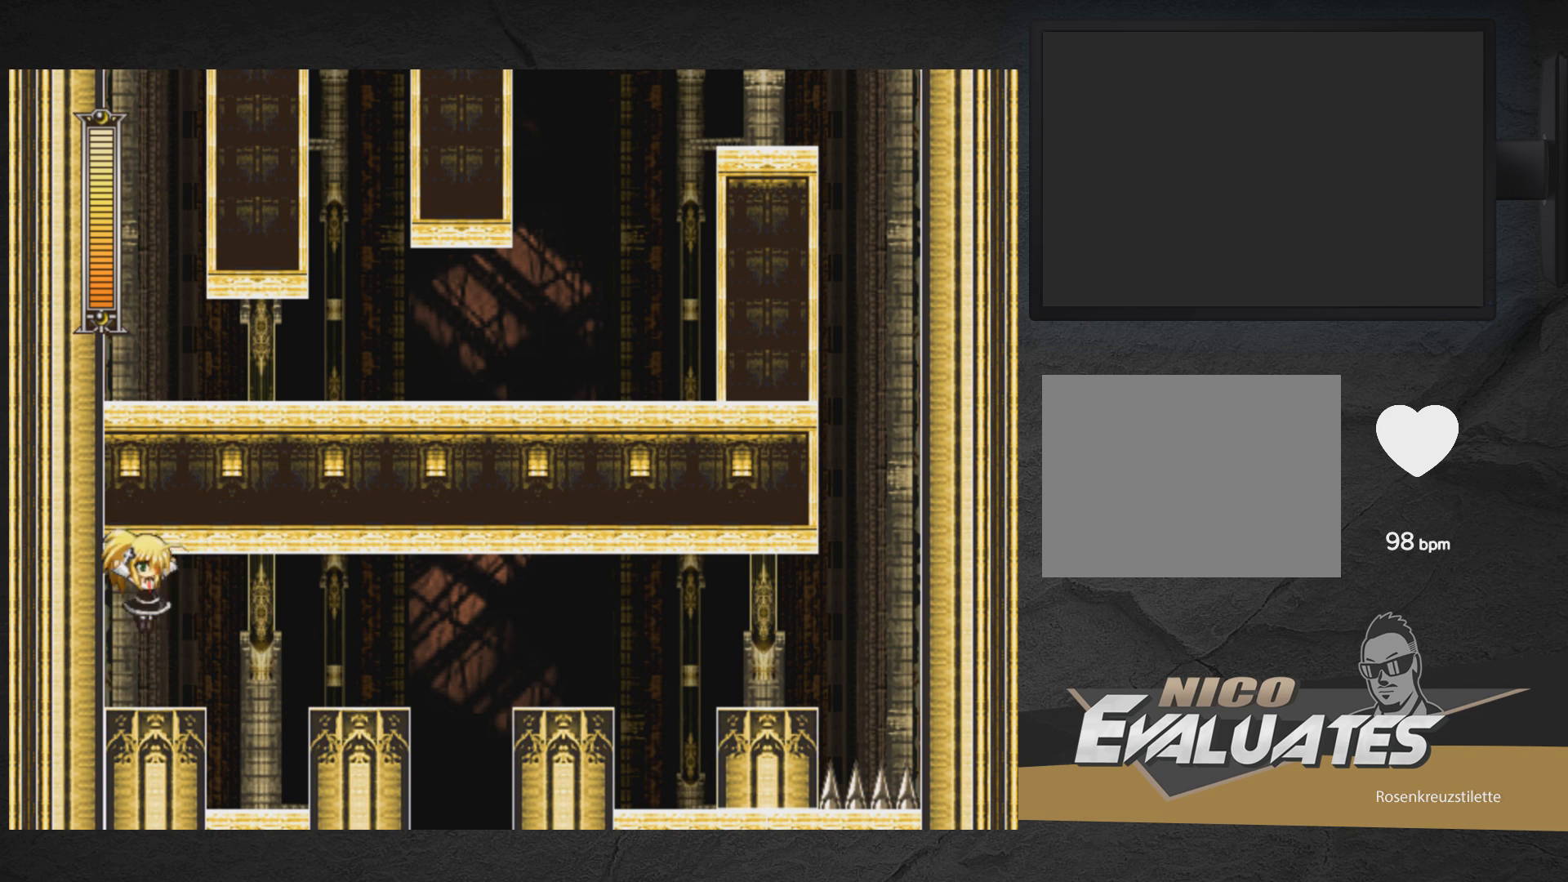
{"buttons": ["X", "DPAD_RIGHT"], "right_stick": "center", "events": [[100, "A", "up"]]}